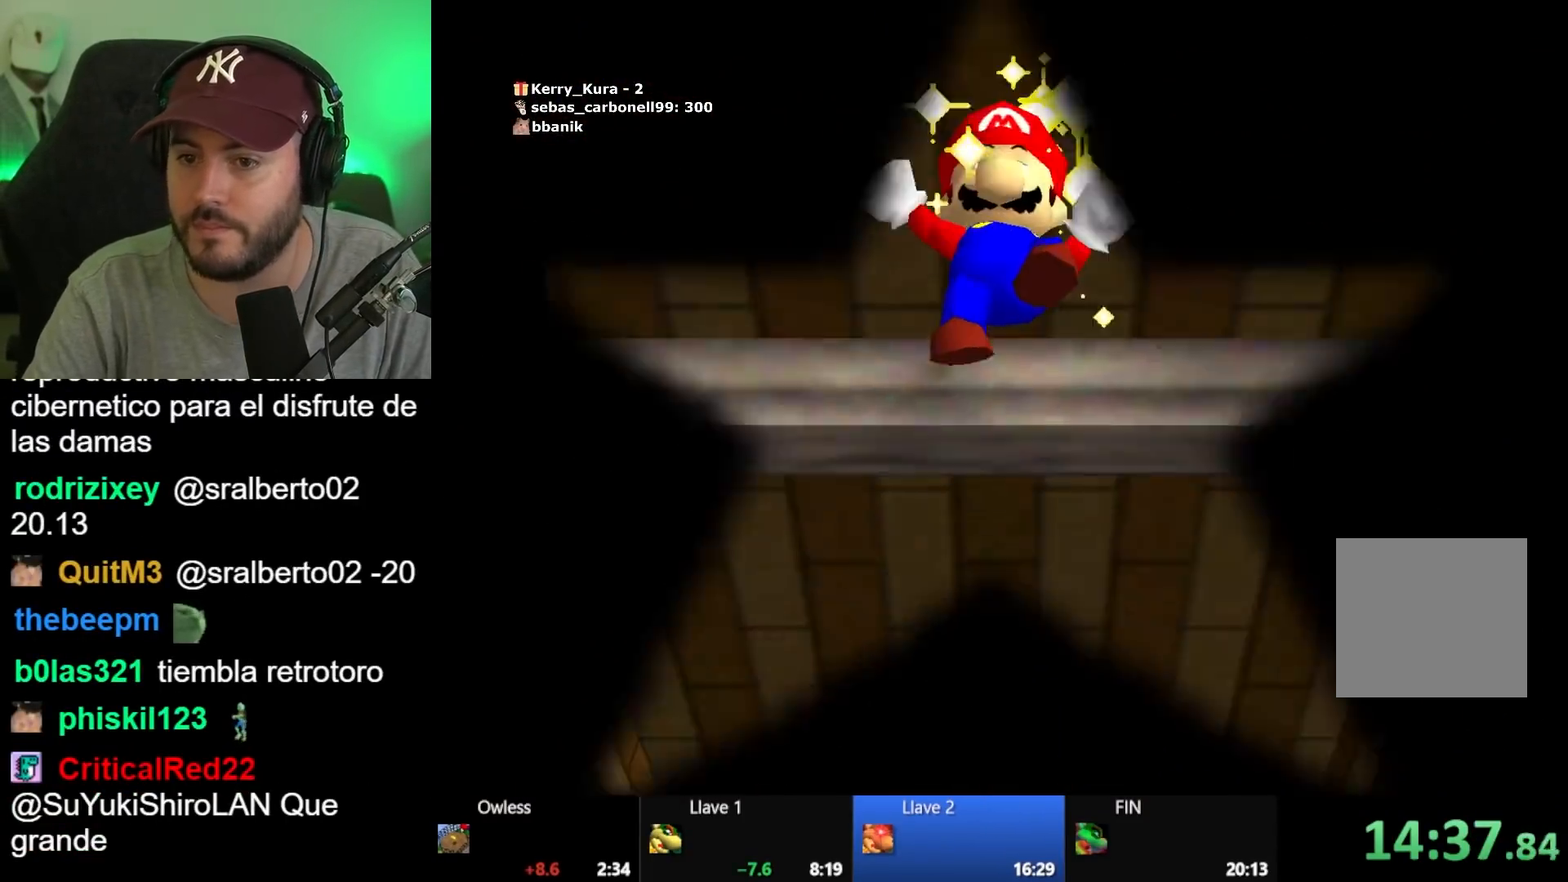
Gameplay with a controller (Xbox layout); each line is a JSON object with the inputs held at the frame after it. "button_events" lists button changes between this image and that frame as [ms after this image, input, new state], when the widget could be followed in between (sticks are given only as held states).
{"buttons": ["A"], "left_stick": "center", "right_stick": "center", "button_events": [[83, "A", "down"], [167, "A", "up"], [267, "A", "down"], [350, "A", "up"], [450, "A", "down"]]}
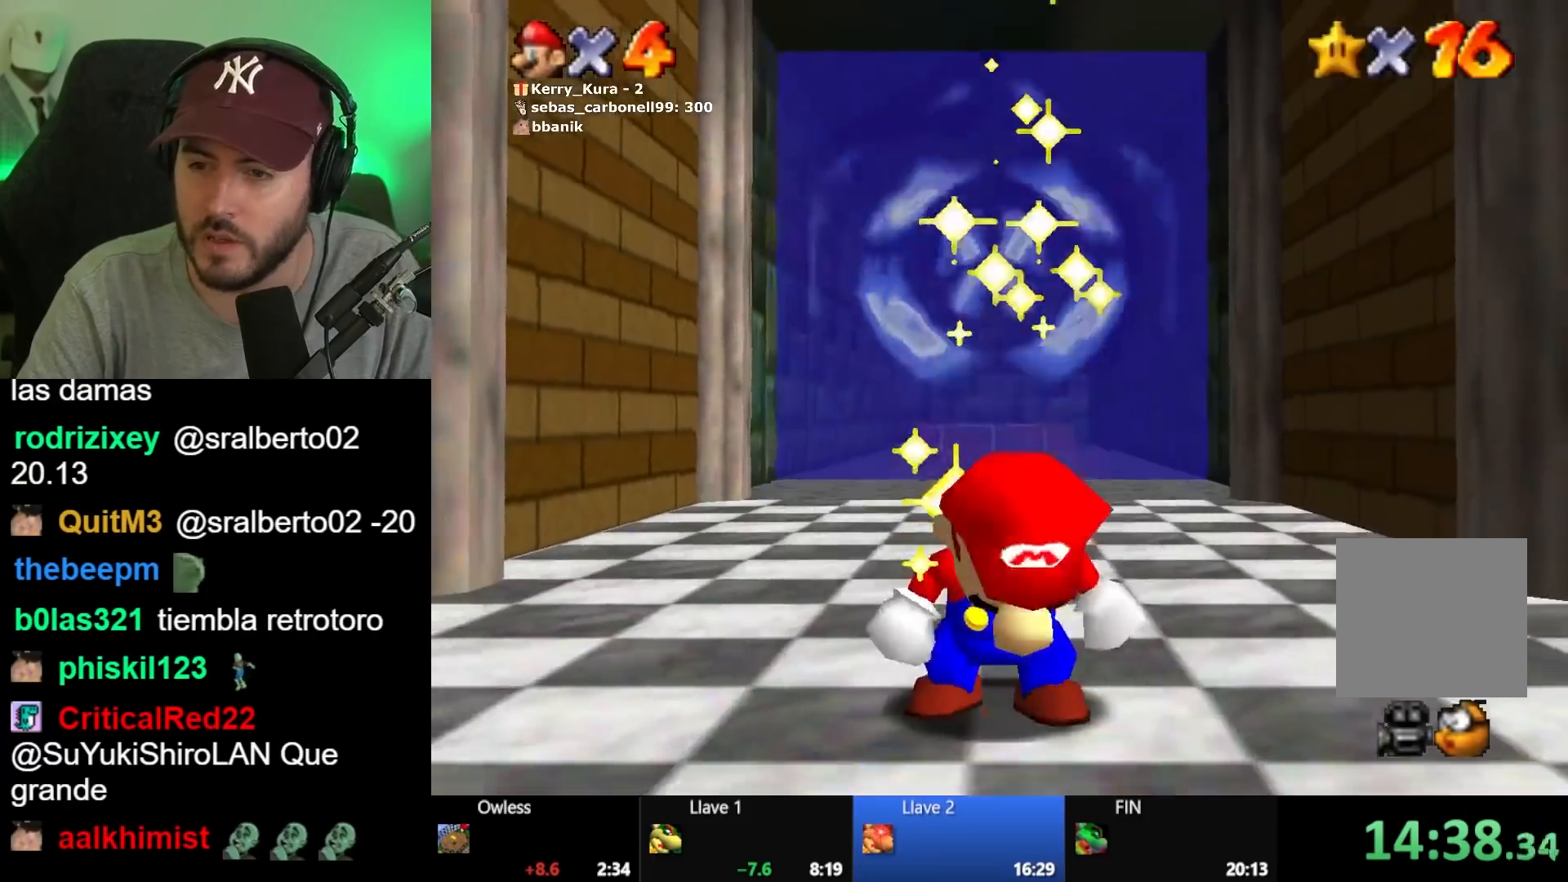
{"buttons": ["A"], "left_stick": "center", "right_stick": "center", "button_events": [[50, "A", "up"], [117, "A", "down"], [217, "A", "up"], [300, "A", "down"], [400, "A", "up"], [500, "A", "down"]]}
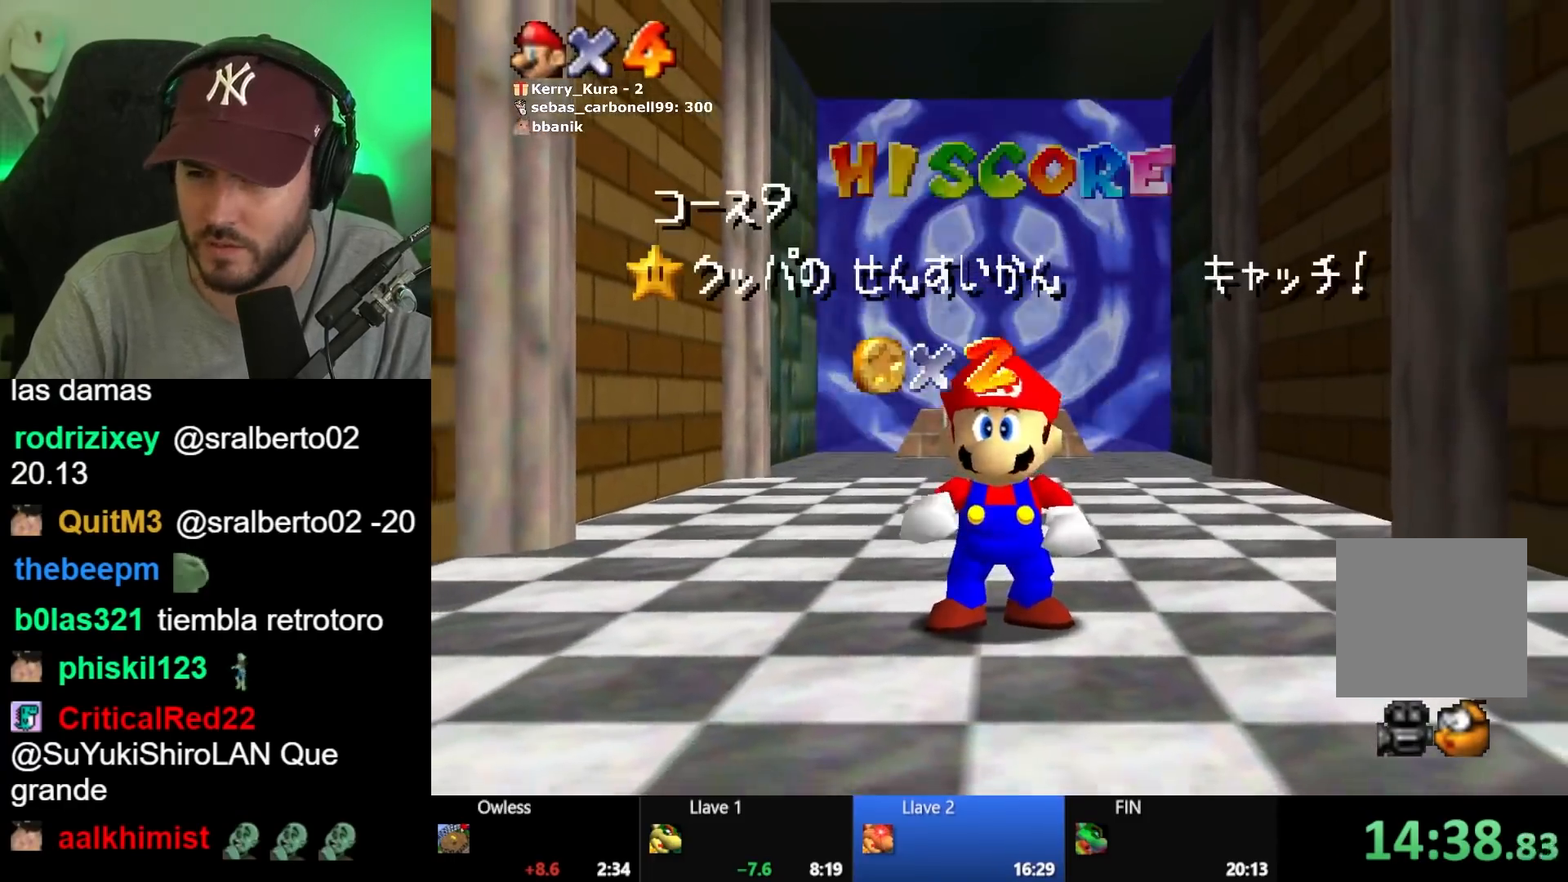
{"buttons": [], "left_stick": "center", "right_stick": "center", "button_events": [[83, "A", "up"], [183, "A", "down"], [250, "A", "up"], [333, "A", "down"], [433, "A", "up"]]}
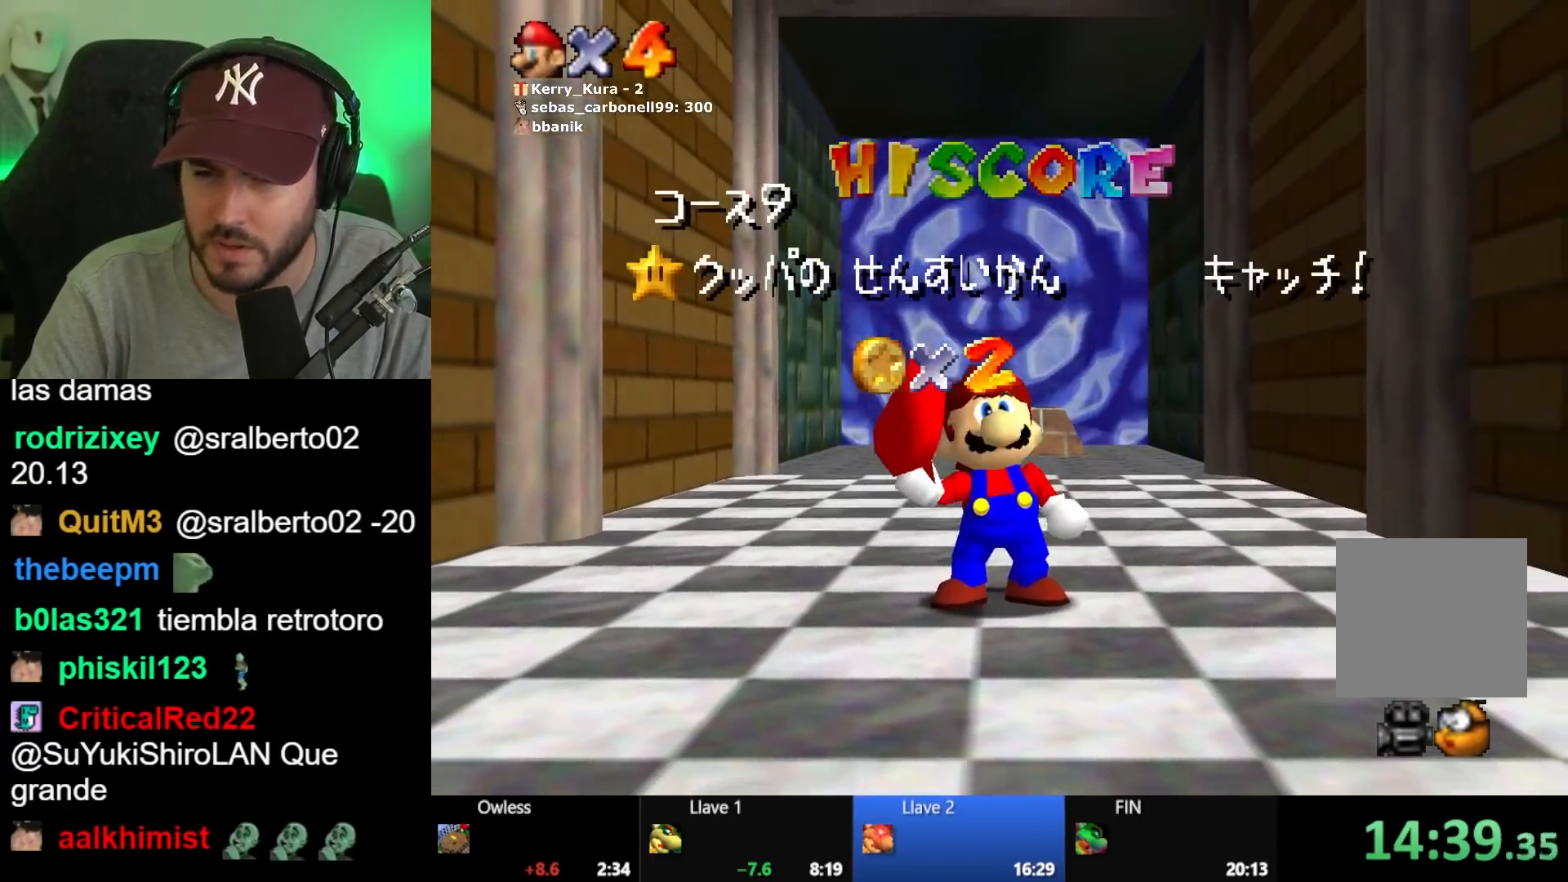
{"buttons": [], "left_stick": "center", "right_stick": "center", "button_events": [[17, "A", "down"], [83, "A", "up"], [233, "A", "down"], [317, "A", "up"], [383, "A", "down"], [483, "A", "up"]]}
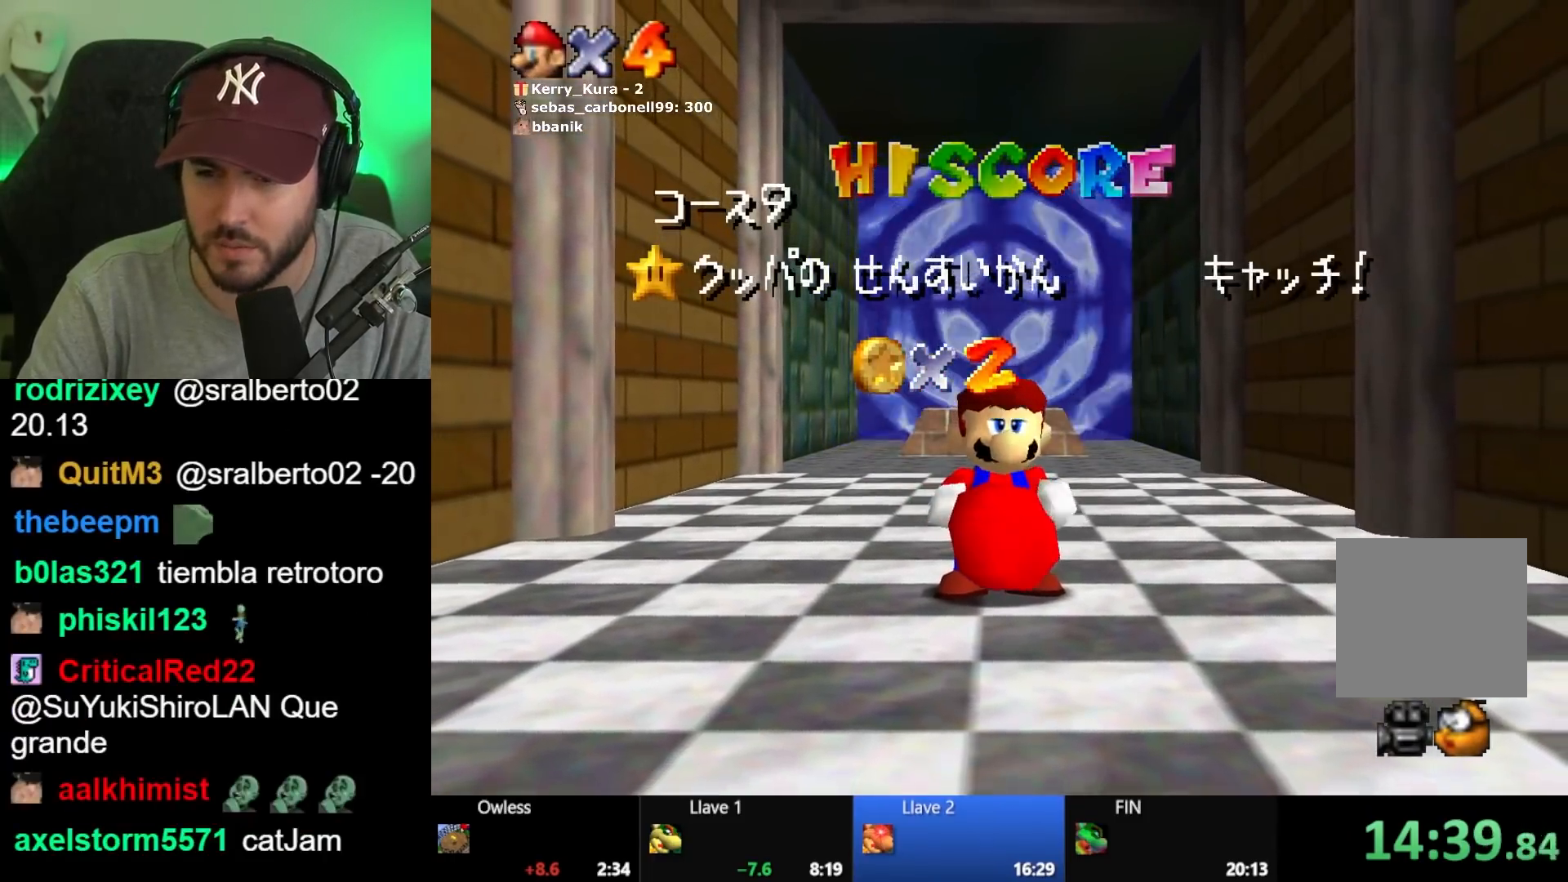
{"buttons": ["A"], "left_stick": "center", "right_stick": "center", "button_events": [[117, "A", "down"], [200, "A", "up"], [283, "A", "down"], [383, "A", "up"], [467, "A", "down"]]}
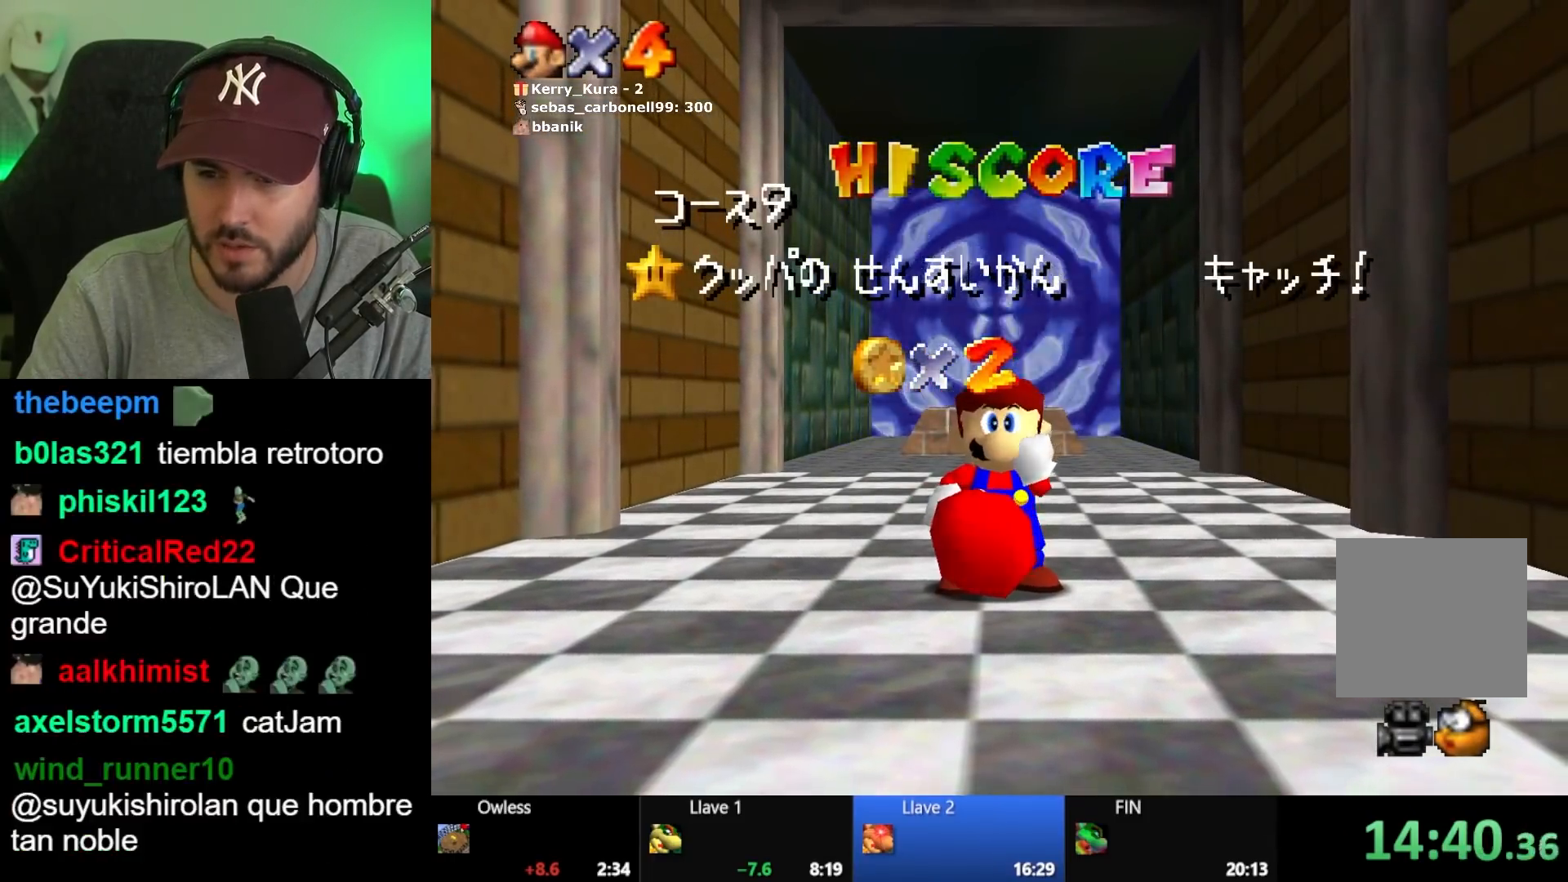
{"buttons": ["A"], "left_stick": "center", "right_stick": "center", "button_events": [[50, "A", "up"], [150, "A", "down"], [233, "A", "up"], [317, "A", "down"], [400, "A", "up"], [483, "A", "down"]]}
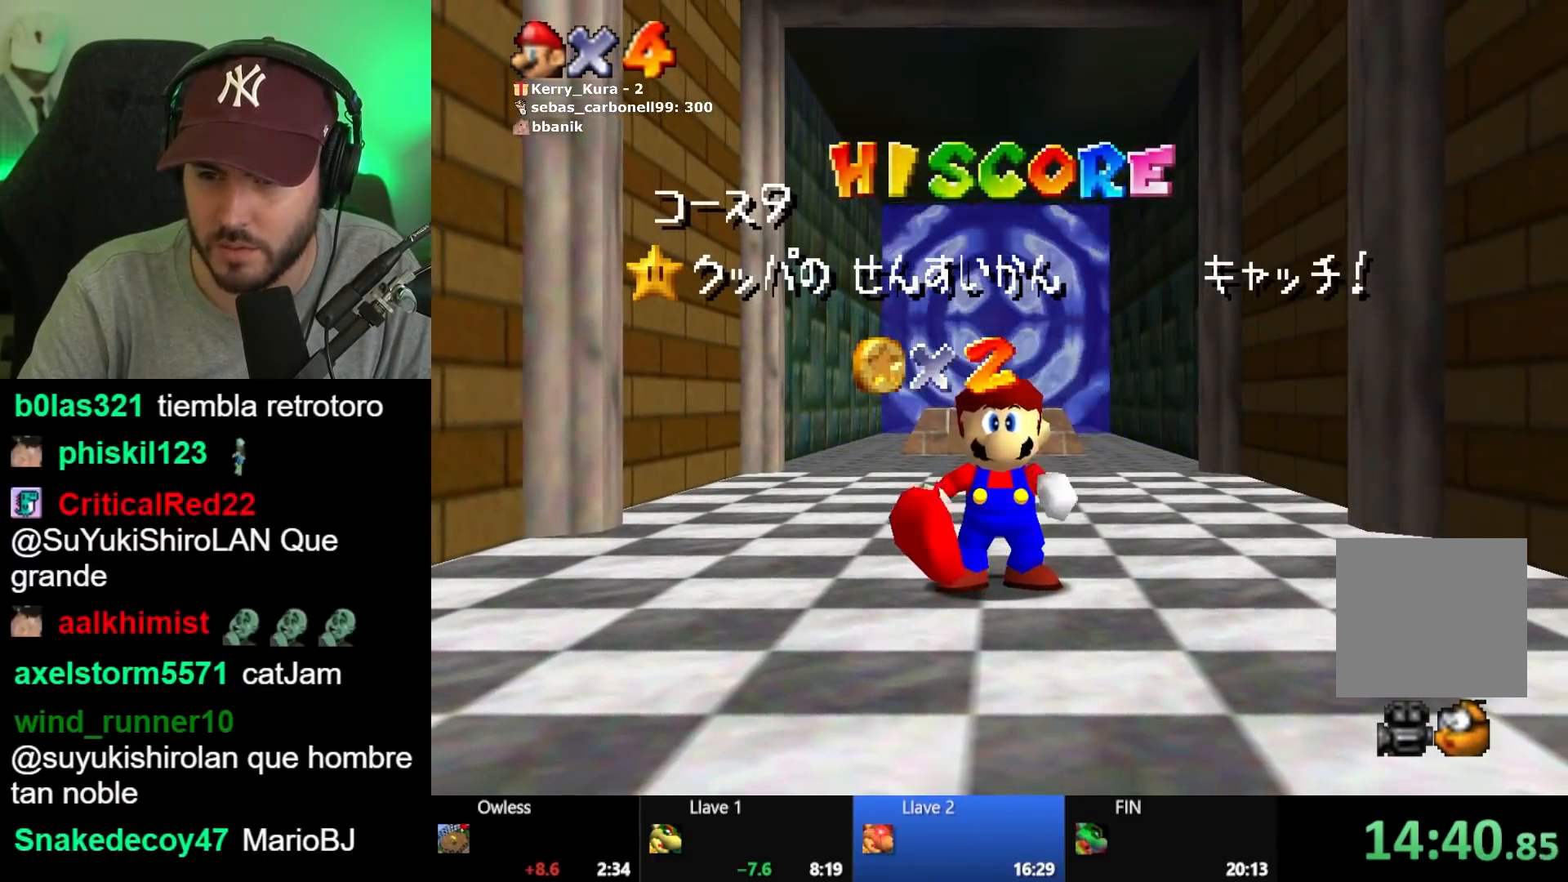
{"buttons": ["A"], "left_stick": "center", "right_stick": "center", "button_events": [[67, "A", "up"], [167, "A", "down"], [233, "A", "up"], [333, "A", "down"], [417, "A", "up"], [500, "A", "down"]]}
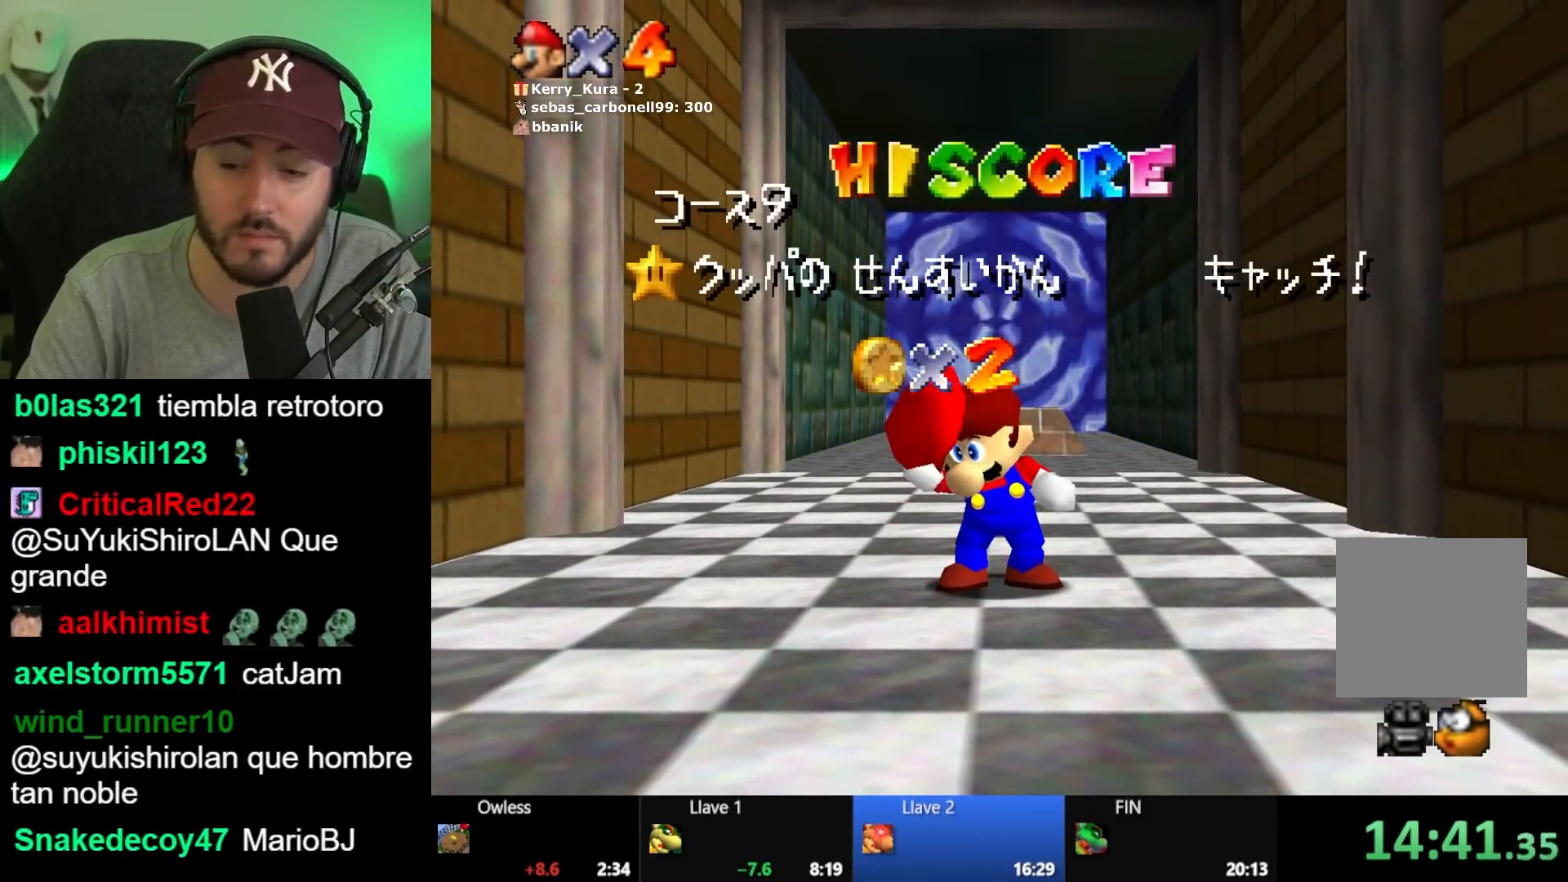
{"buttons": [], "left_stick": "center", "right_stick": "center", "button_events": [[83, "A", "up"], [167, "A", "down"], [267, "A", "up"], [350, "A", "down"], [433, "A", "up"]]}
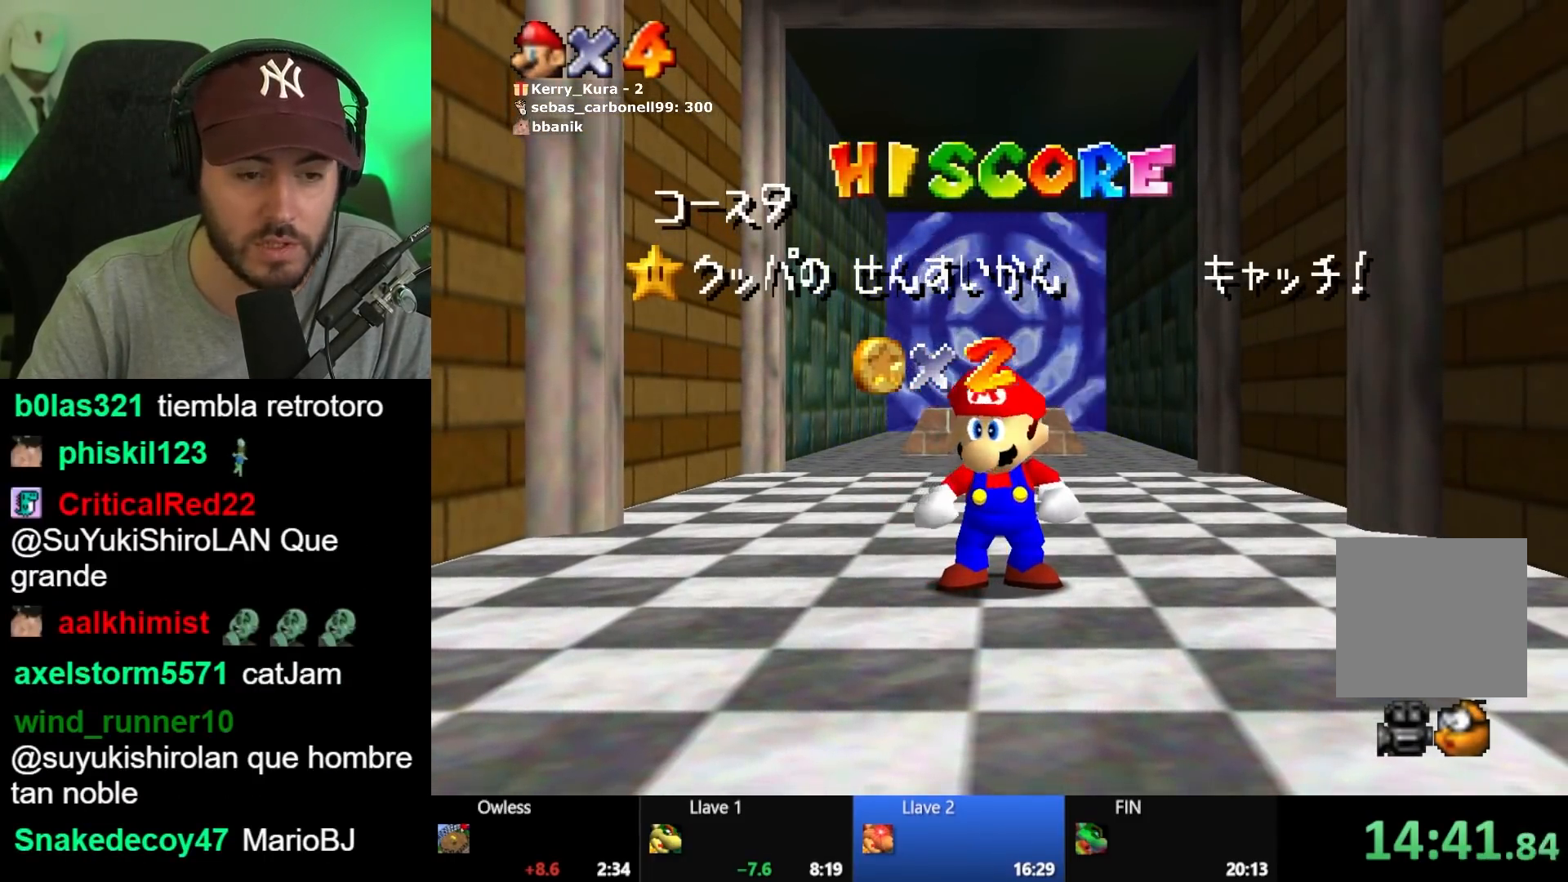
{"buttons": [], "left_stick": "center", "right_stick": "center", "button_events": [[17, "A", "down"], [117, "A", "up"], [200, "A", "down"], [283, "A", "up"], [383, "A", "down"], [467, "A", "up"]]}
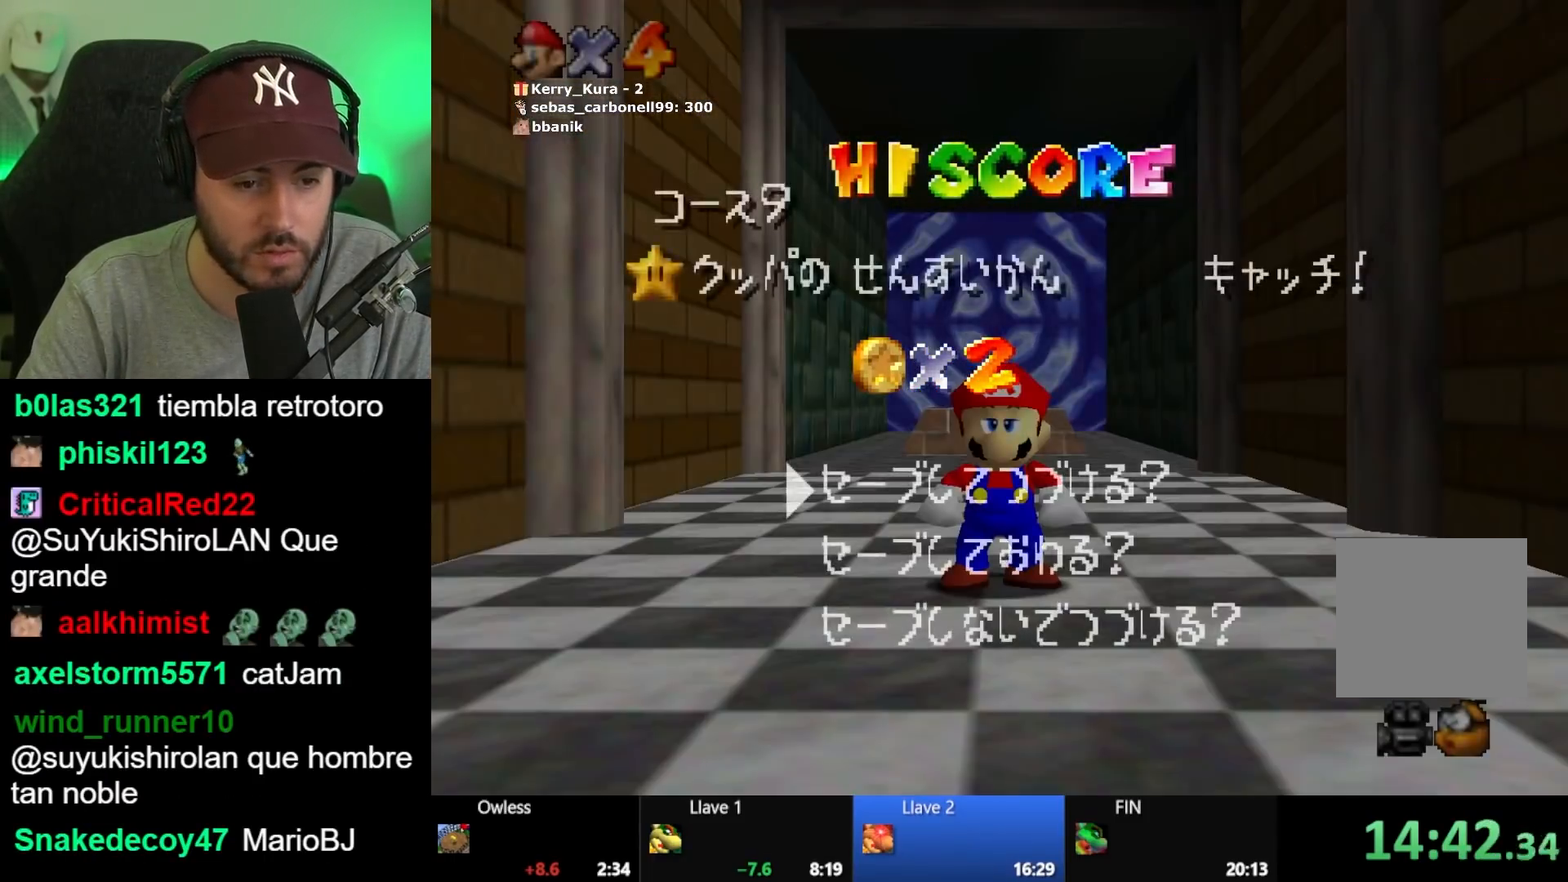
{"buttons": [], "left_stick": "up", "right_stick": "center", "button_events": [[67, "A", "down"], [150, "A", "up"]]}
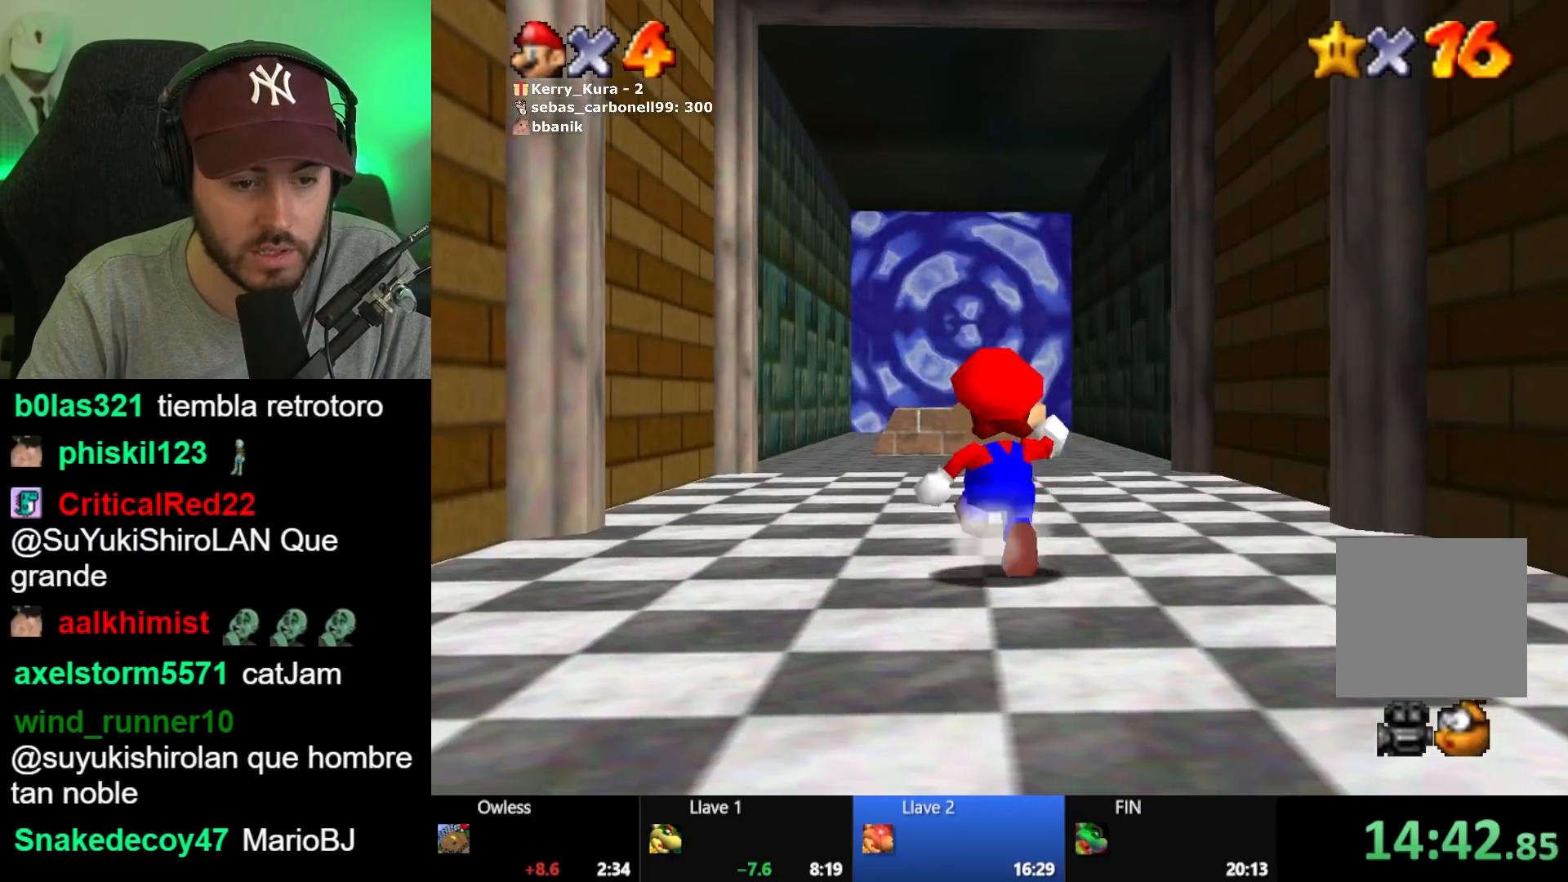
{"buttons": [], "left_stick": "up", "right_stick": "center", "button_events": [[150, "A", "down"], [200, "A", "up"]]}
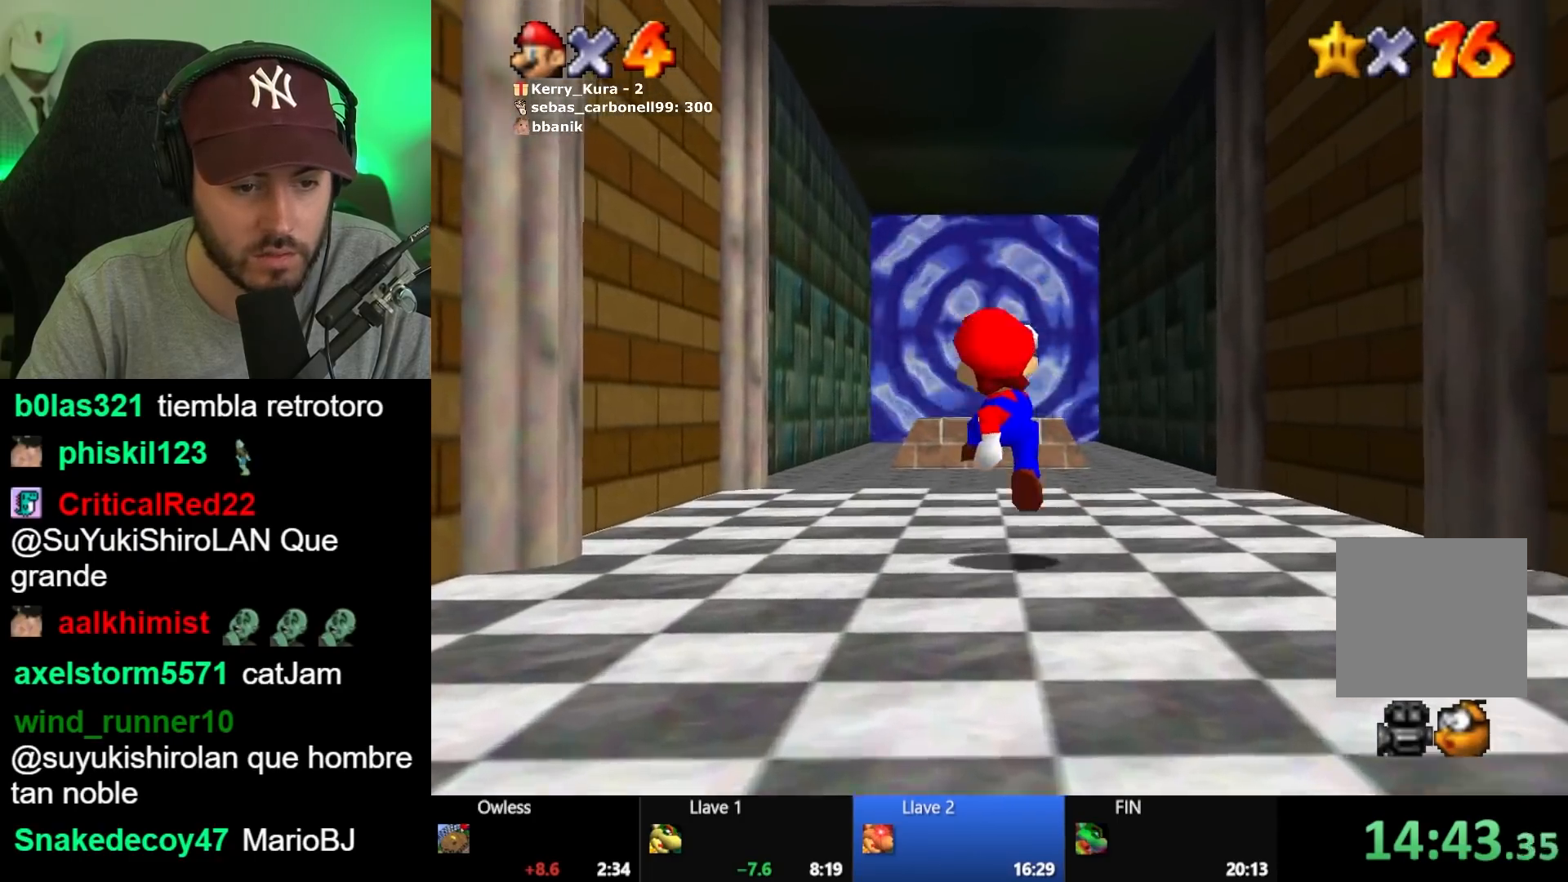
{"buttons": [], "left_stick": "up", "right_stick": "center", "button_events": [[150, "A", "down"], [333, "X", "down"], [417, "A", "up"], [433, "X", "up"]]}
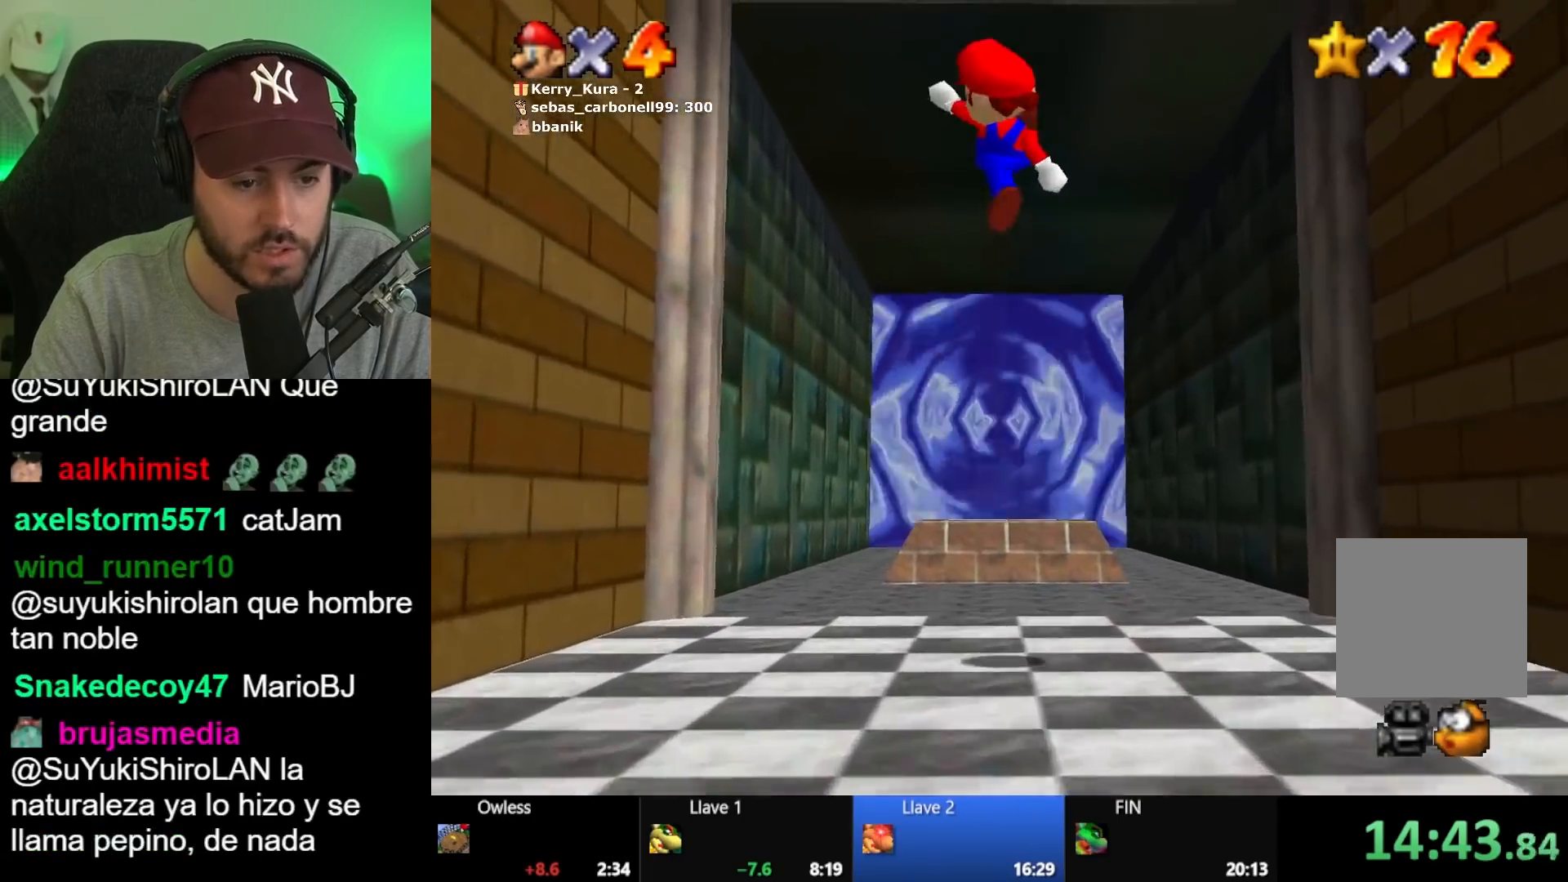
{"buttons": [], "left_stick": "up", "right_stick": "center", "button_events": []}
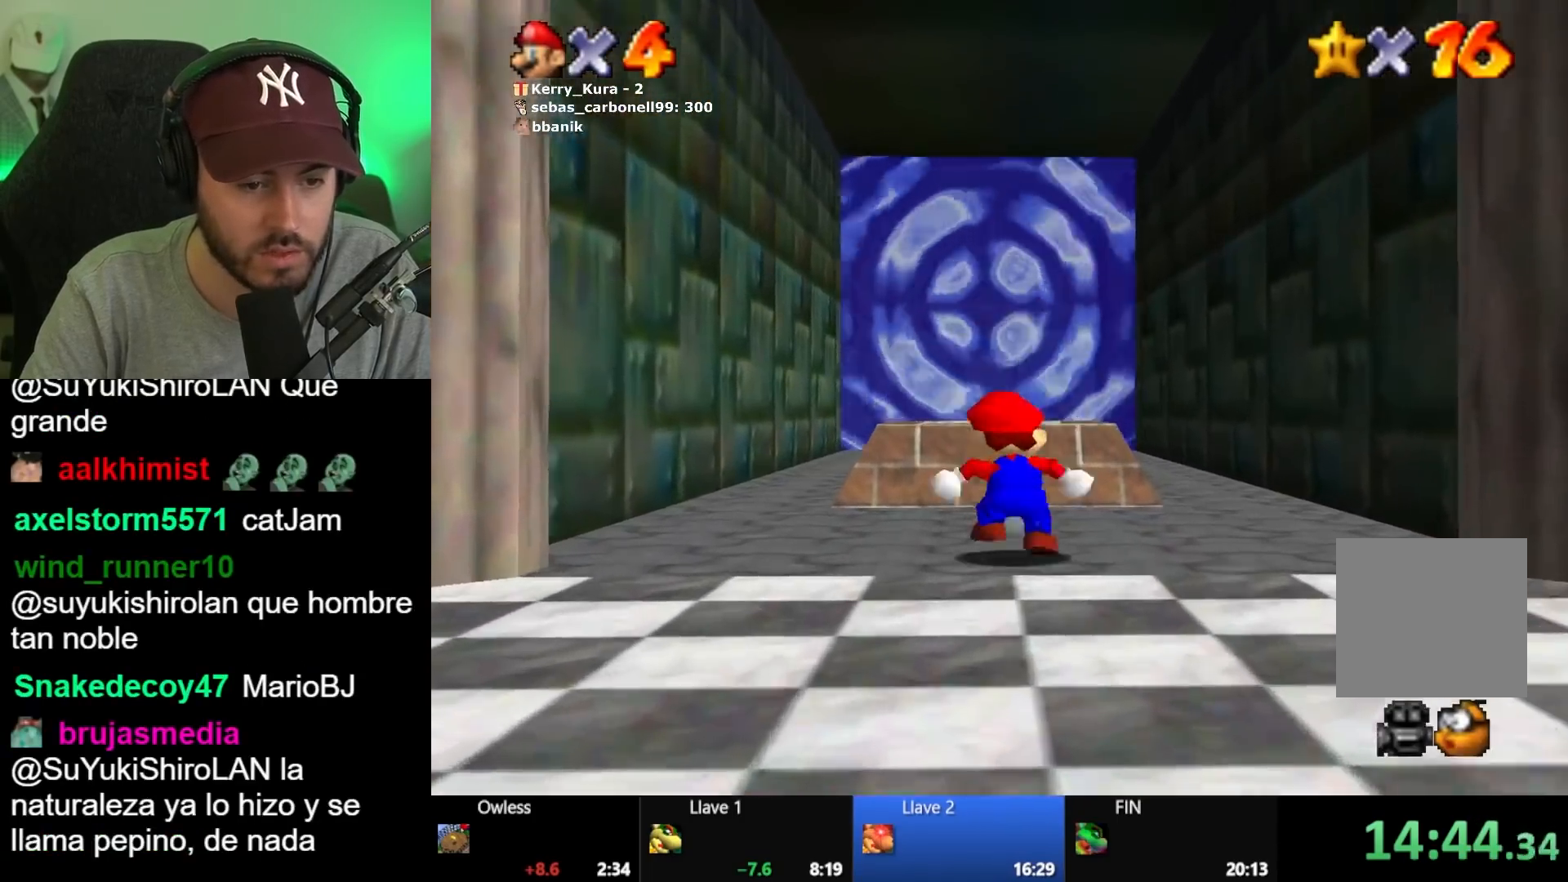
{"buttons": [], "left_stick": "up-right", "right_stick": "center", "button_events": [[33, "A", "down"], [100, "A", "up"]]}
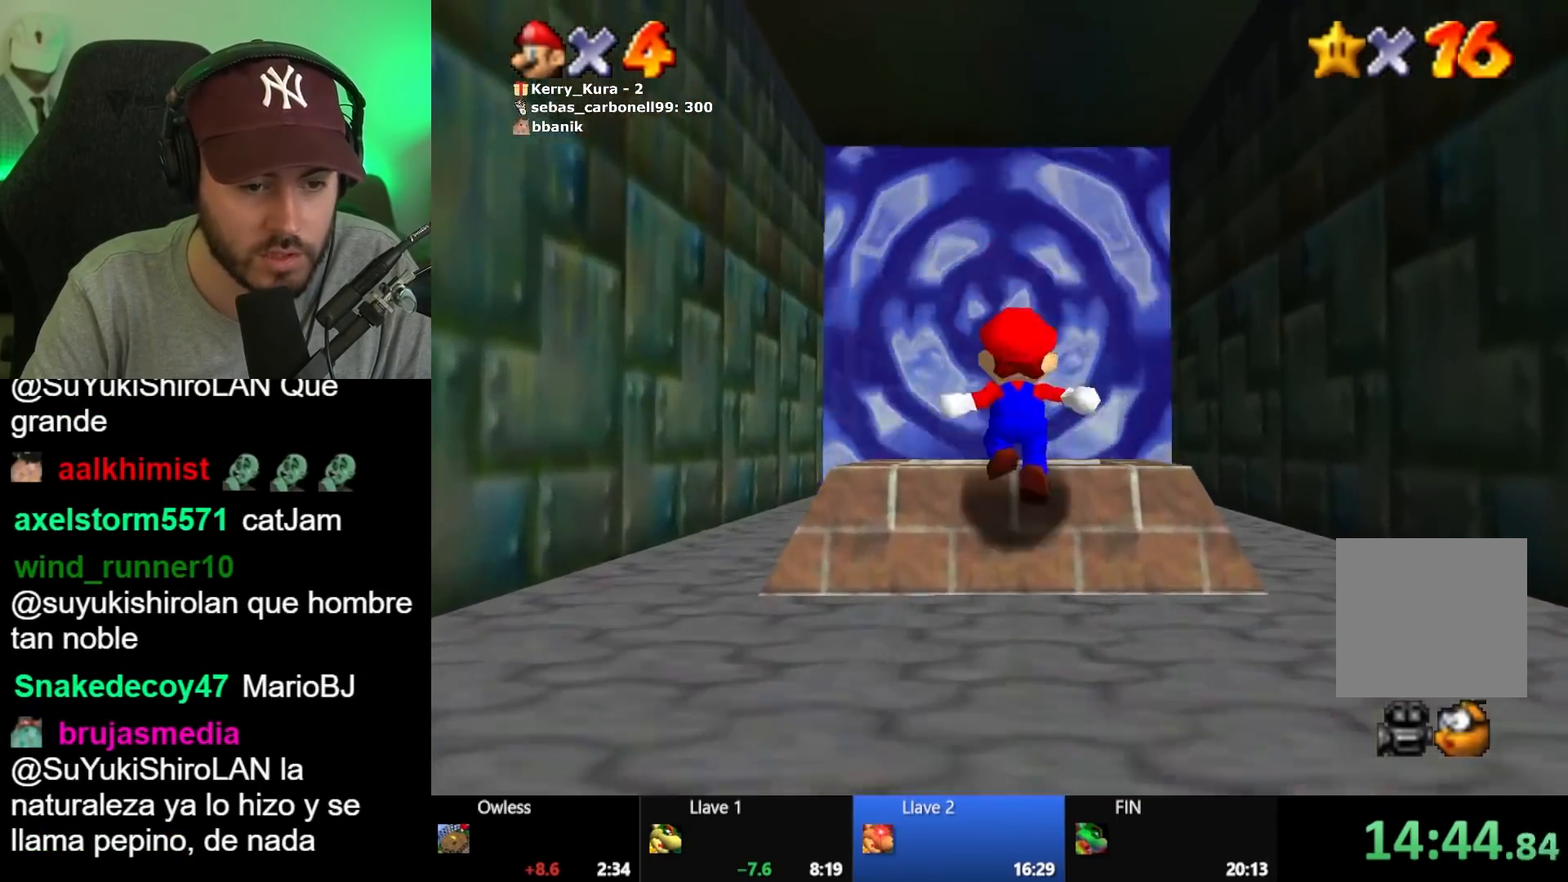
{"buttons": [], "left_stick": "down", "right_stick": "center", "button_events": []}
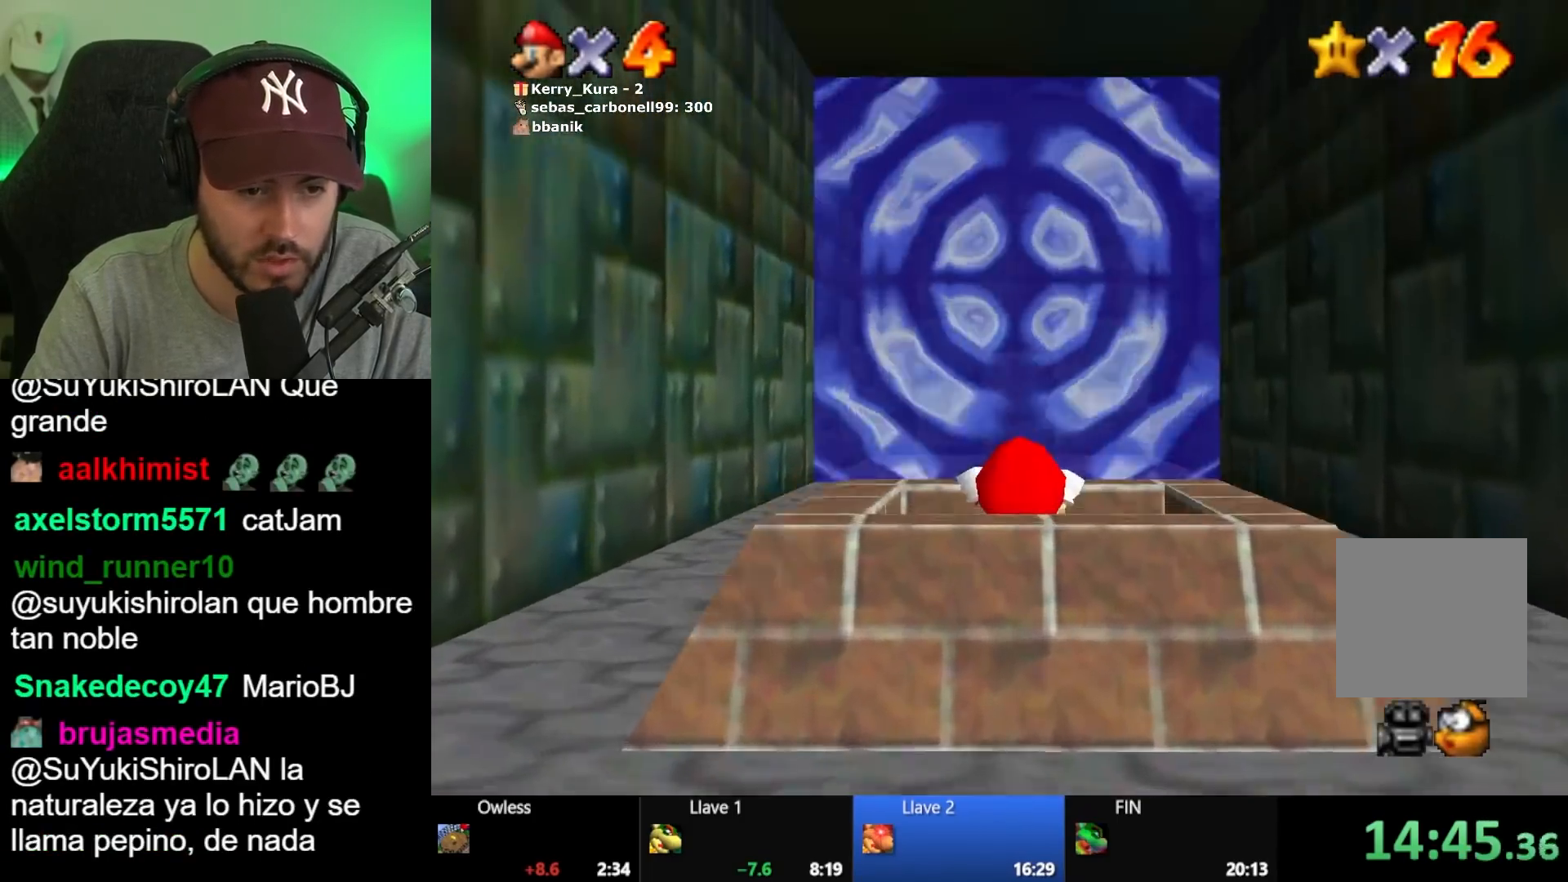
{"buttons": [], "left_stick": "center", "right_stick": "center", "button_events": []}
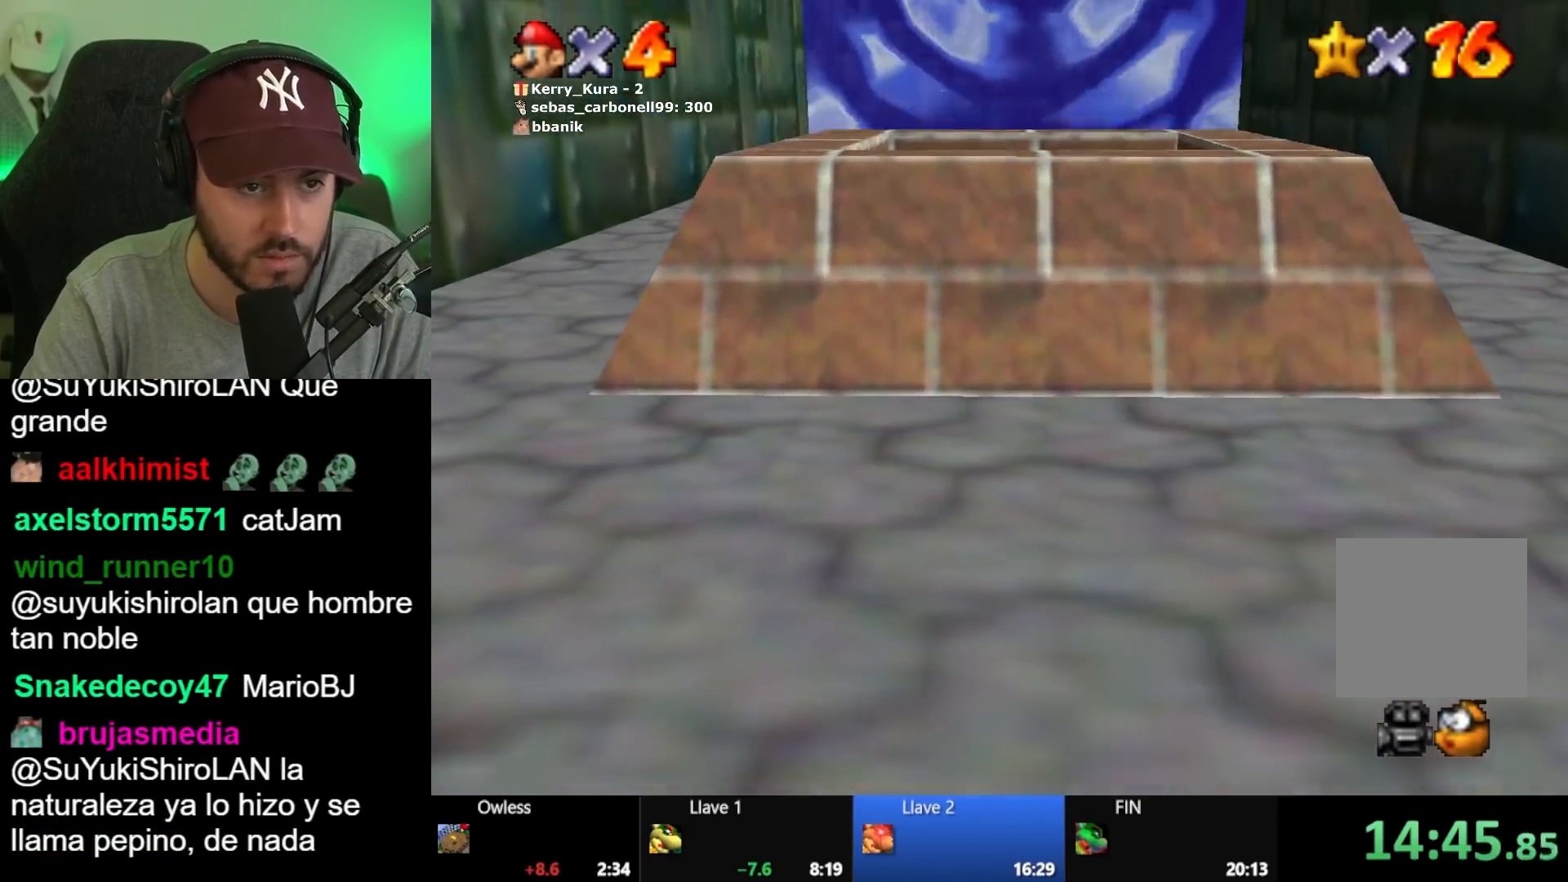
{"buttons": [], "left_stick": "center", "right_stick": "center", "button_events": []}
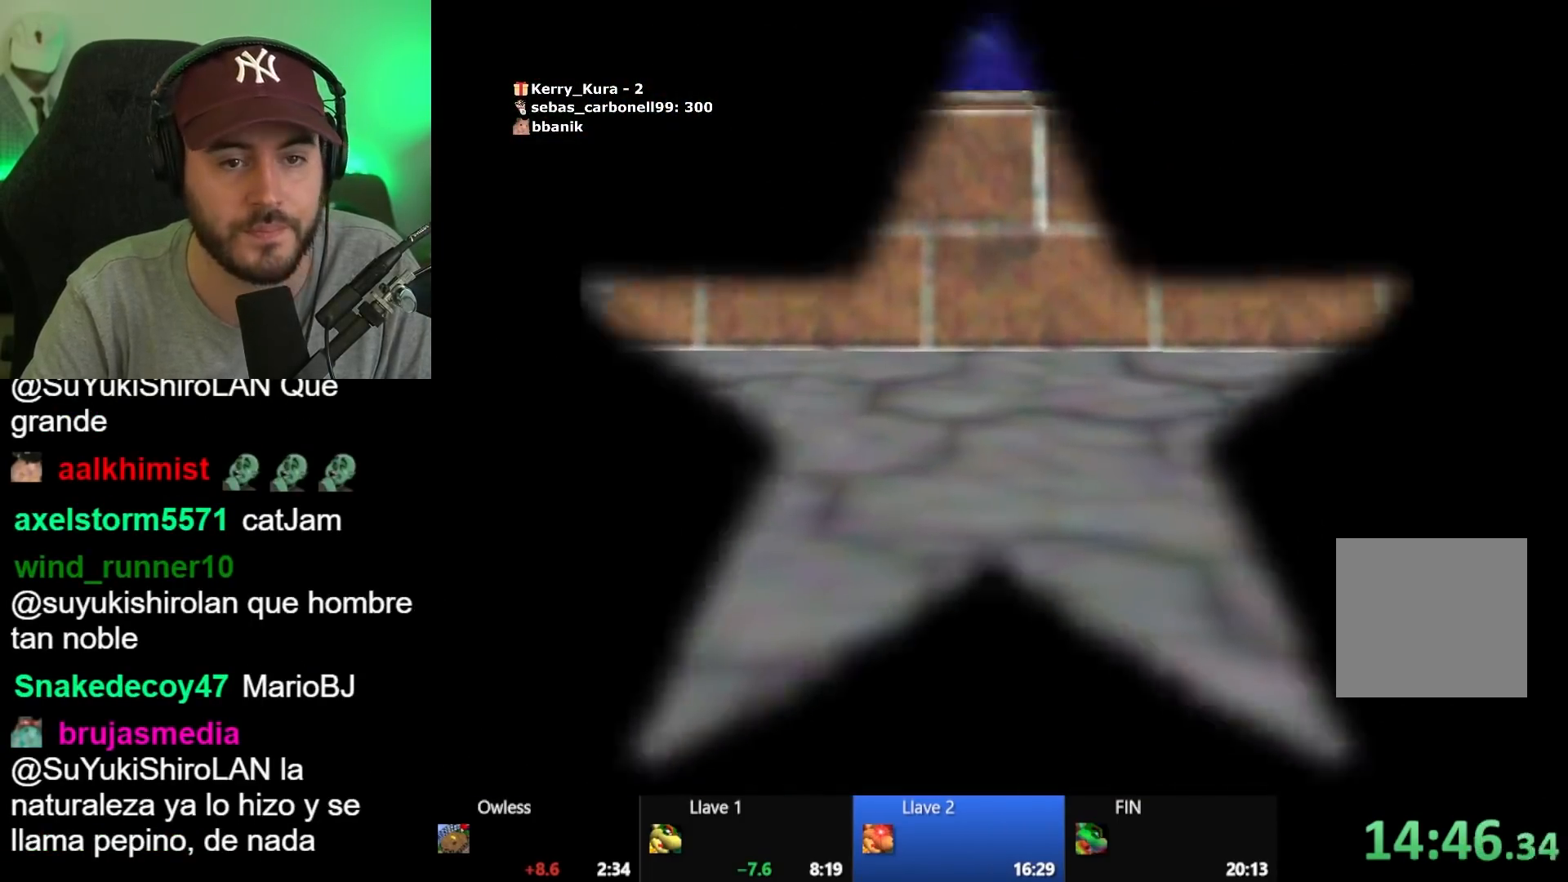
{"buttons": [], "left_stick": "center", "right_stick": "center", "button_events": []}
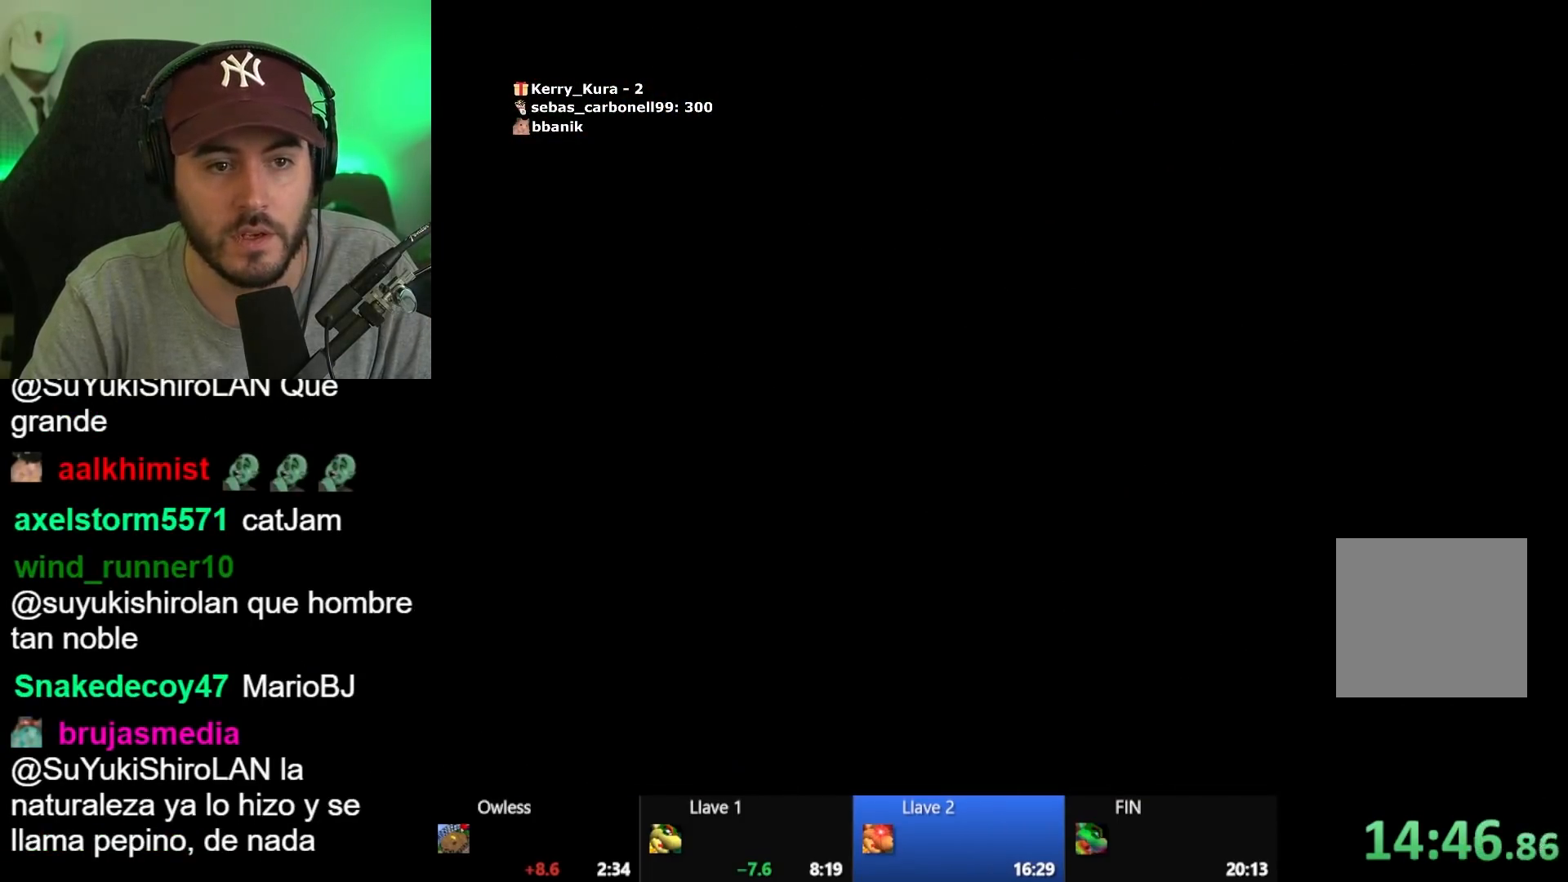
{"buttons": [], "left_stick": "center", "right_stick": "center", "button_events": []}
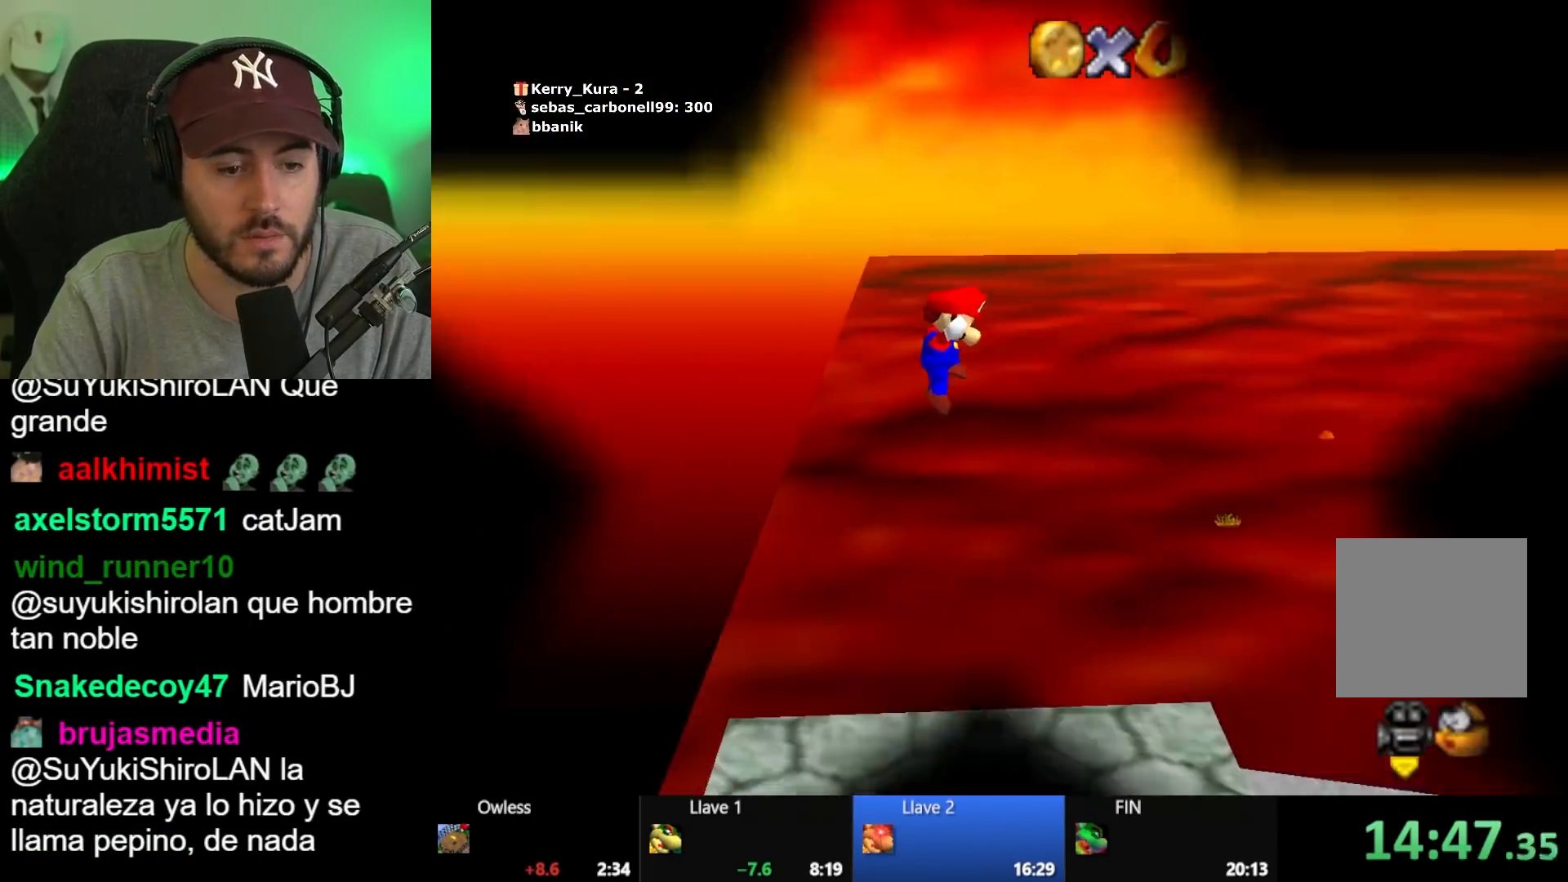
{"buttons": [], "left_stick": "up", "right_stick": "center", "button_events": []}
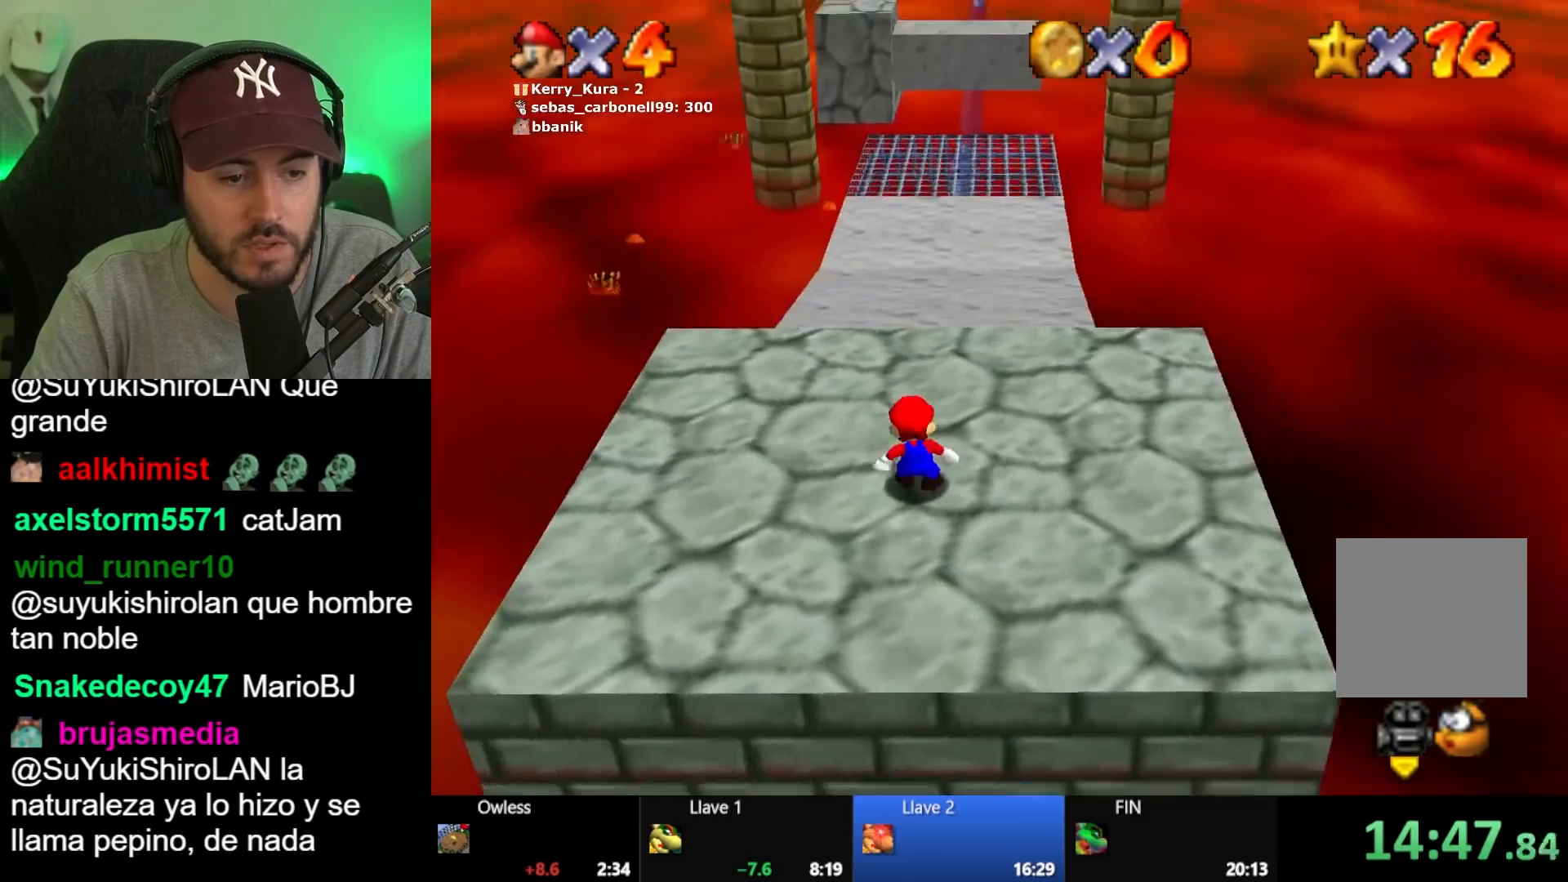
{"buttons": [], "left_stick": "up", "right_stick": "center", "button_events": []}
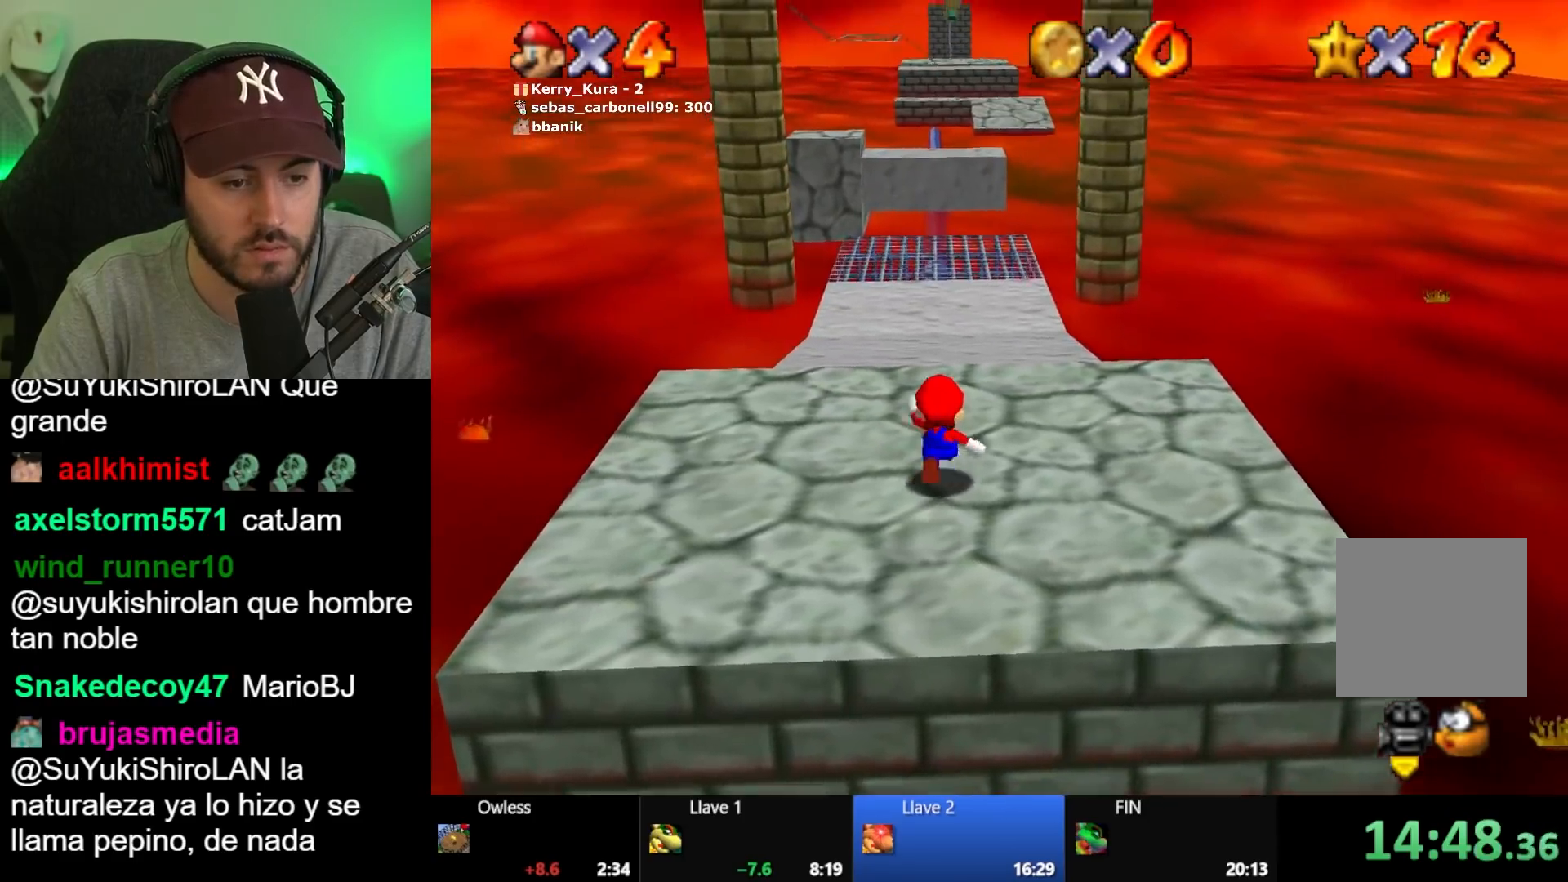
{"buttons": ["L2"], "left_stick": "up", "right_stick": "center", "button_events": [[350, "L2", "down"], [383, "A", "down"], [483, "A", "up"]]}
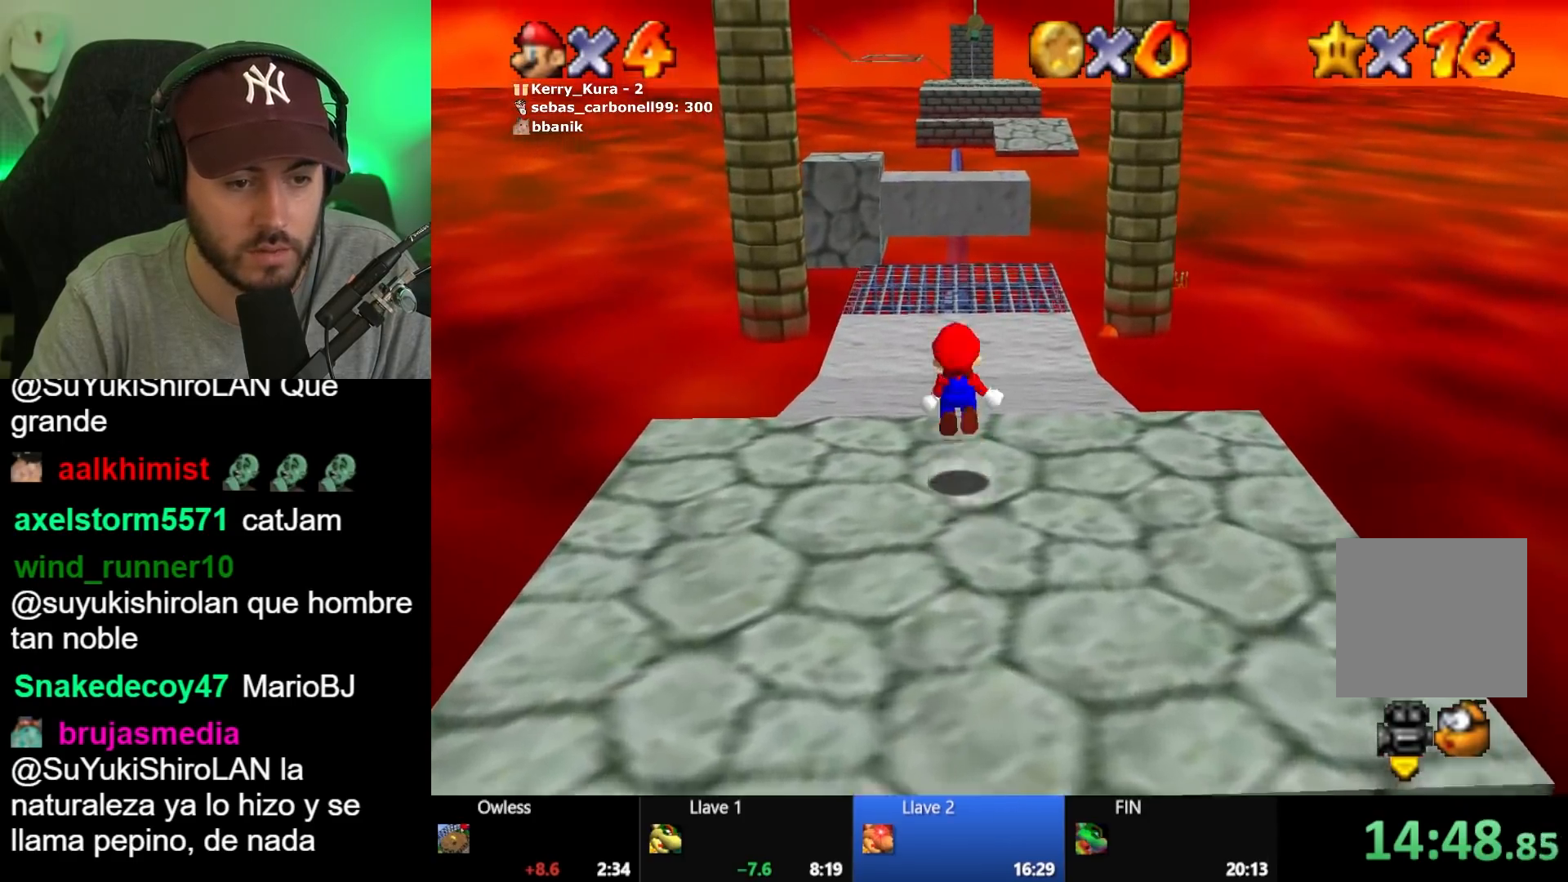
{"buttons": [], "left_stick": "center", "right_stick": "center", "button_events": [[200, "L2", "up"]]}
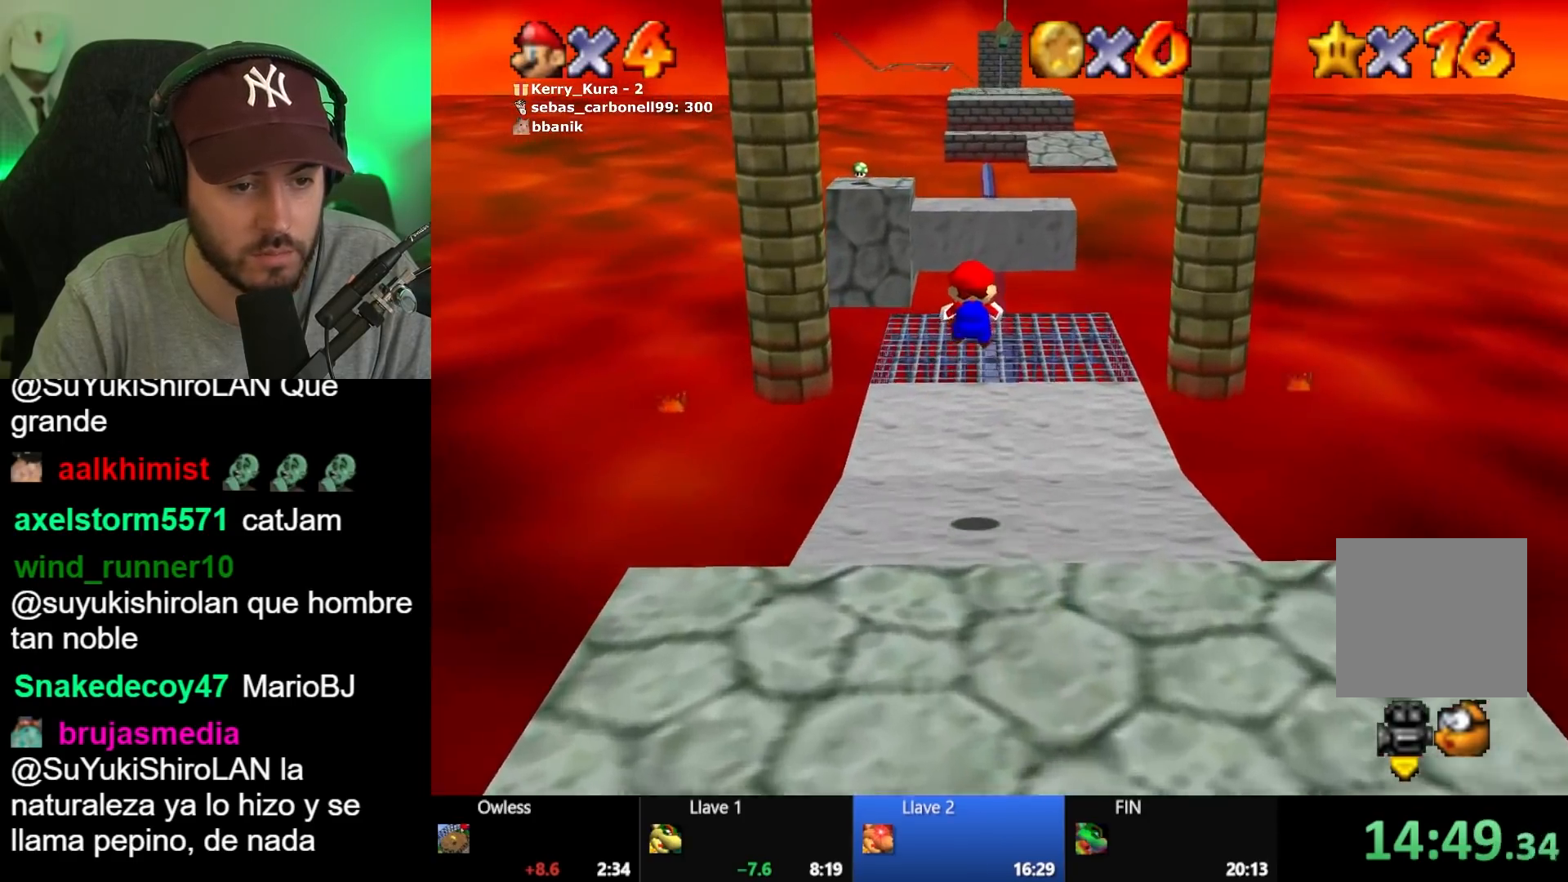
{"buttons": [], "left_stick": "up", "right_stick": "center", "button_events": []}
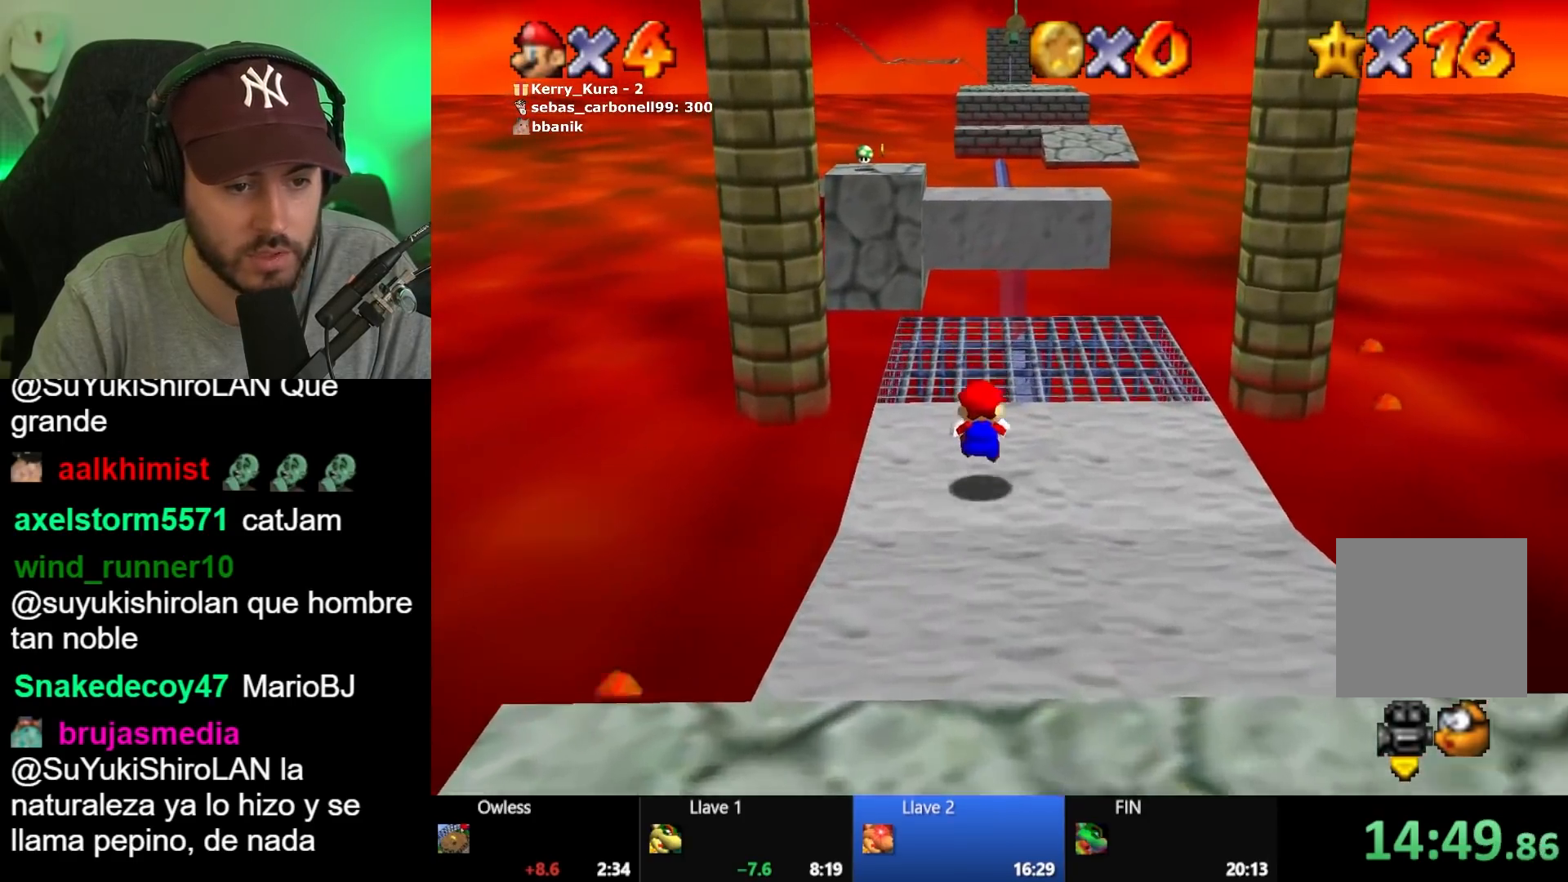
{"buttons": [], "left_stick": "up", "right_stick": "center", "button_events": []}
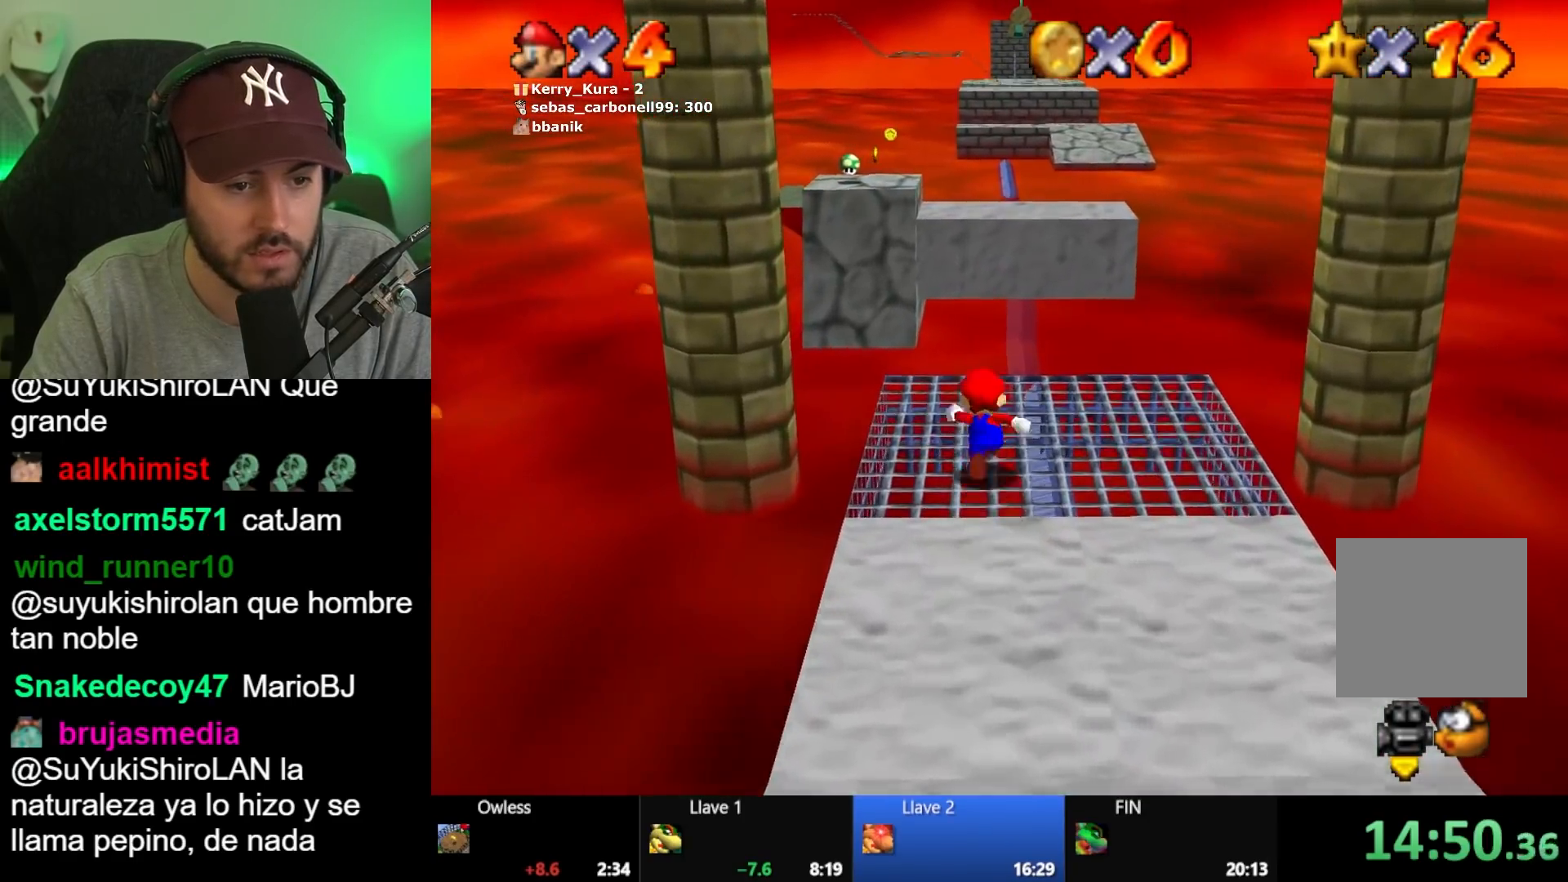
{"buttons": ["L2"], "left_stick": "up-left", "right_stick": "center", "button_events": [[283, "L2", "down"], [333, "A", "down"], [417, "A", "up"]]}
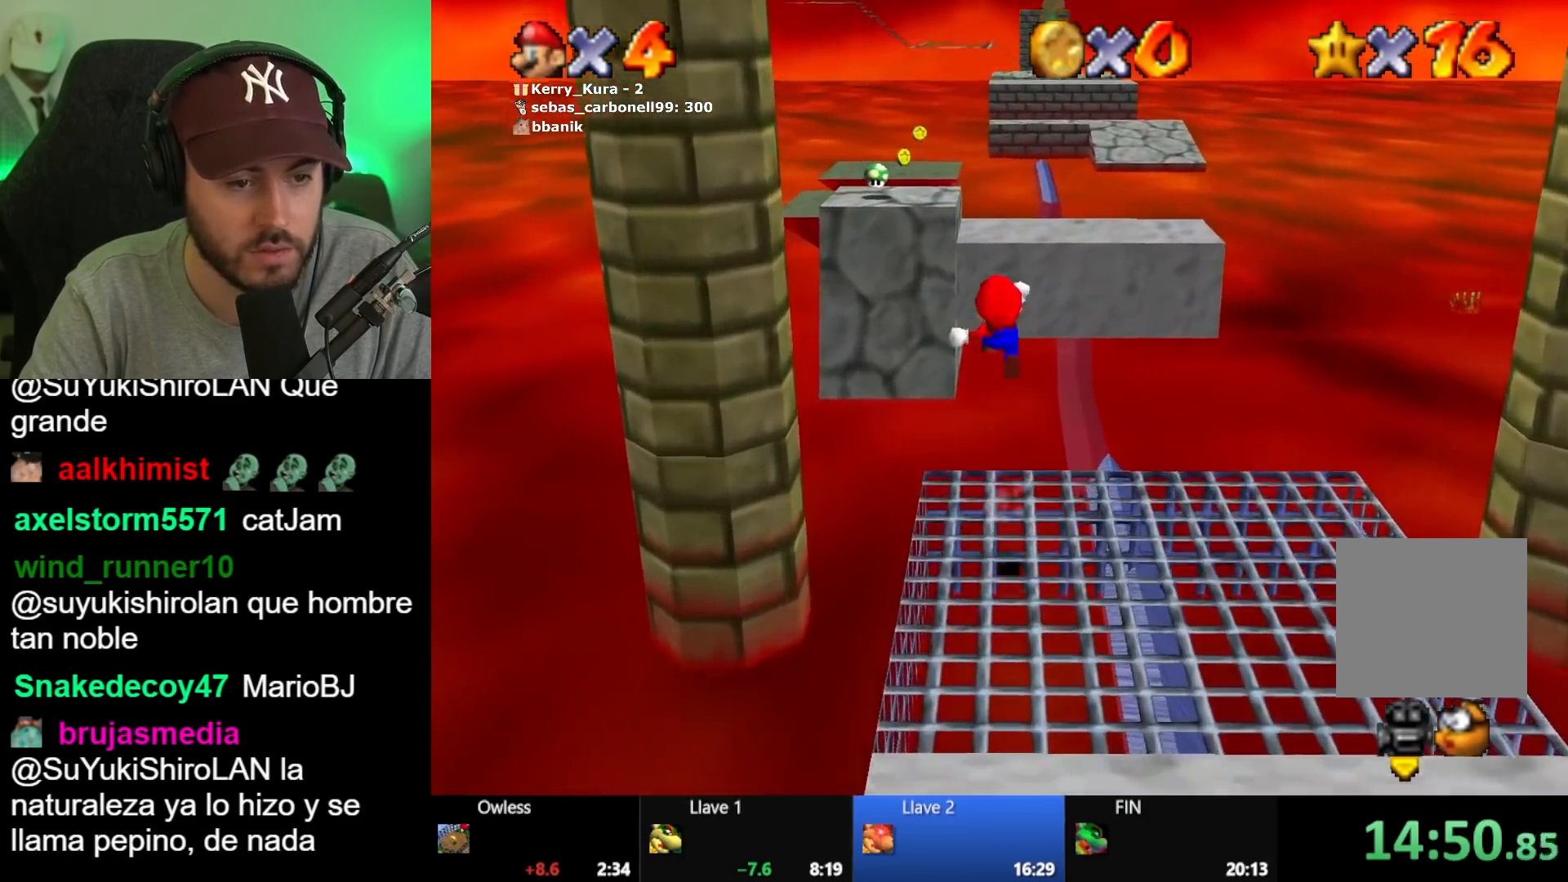
{"buttons": [], "left_stick": "left", "right_stick": "center", "button_events": [[33, "L2", "up"]]}
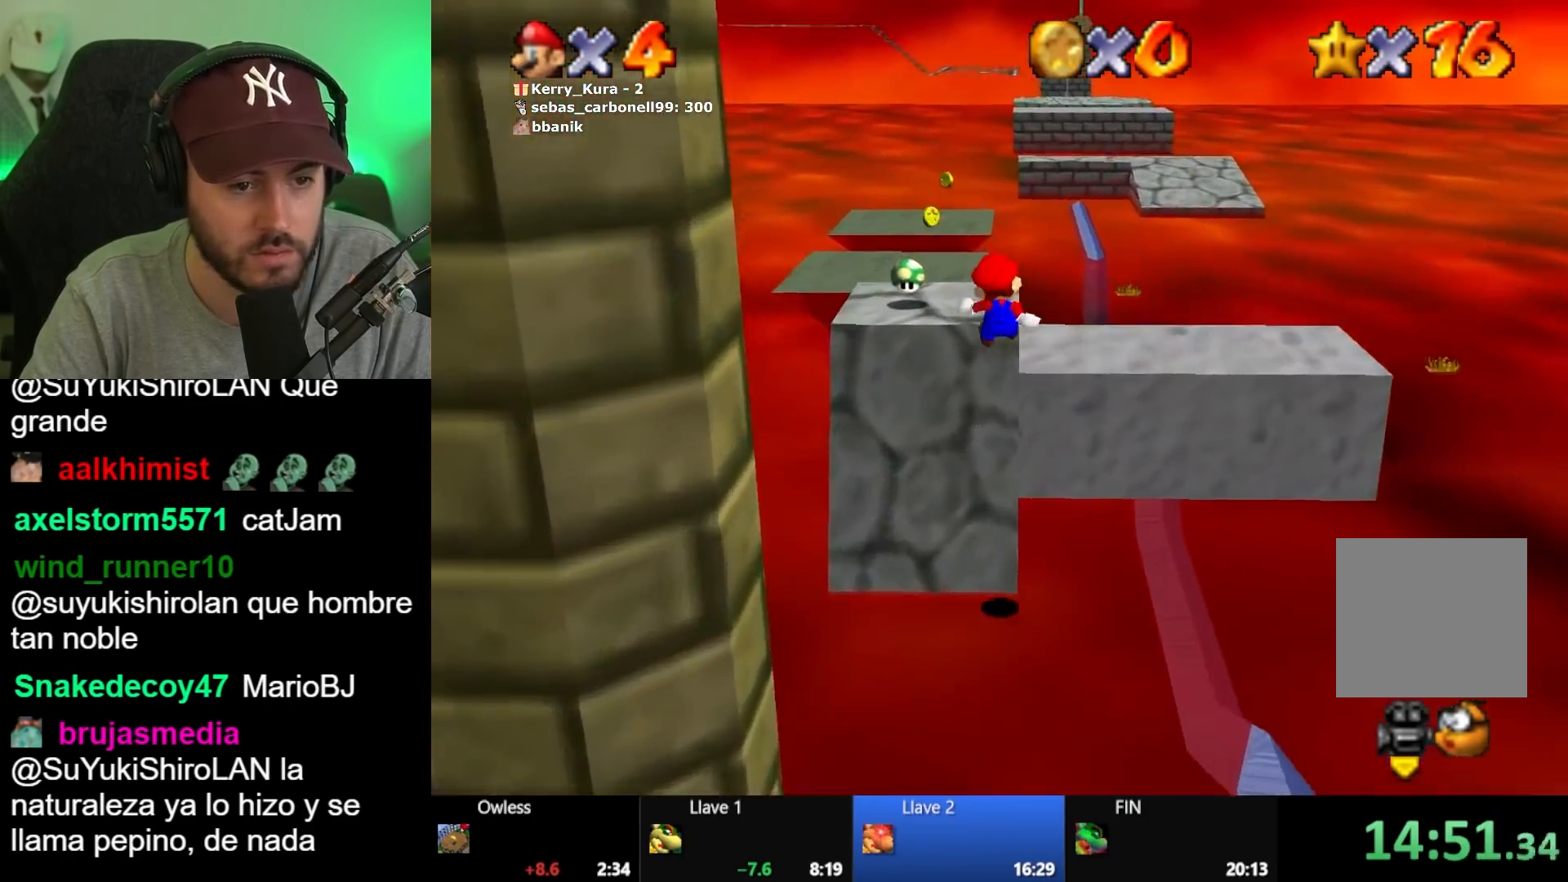
{"buttons": [], "left_stick": "left", "right_stick": "center", "button_events": []}
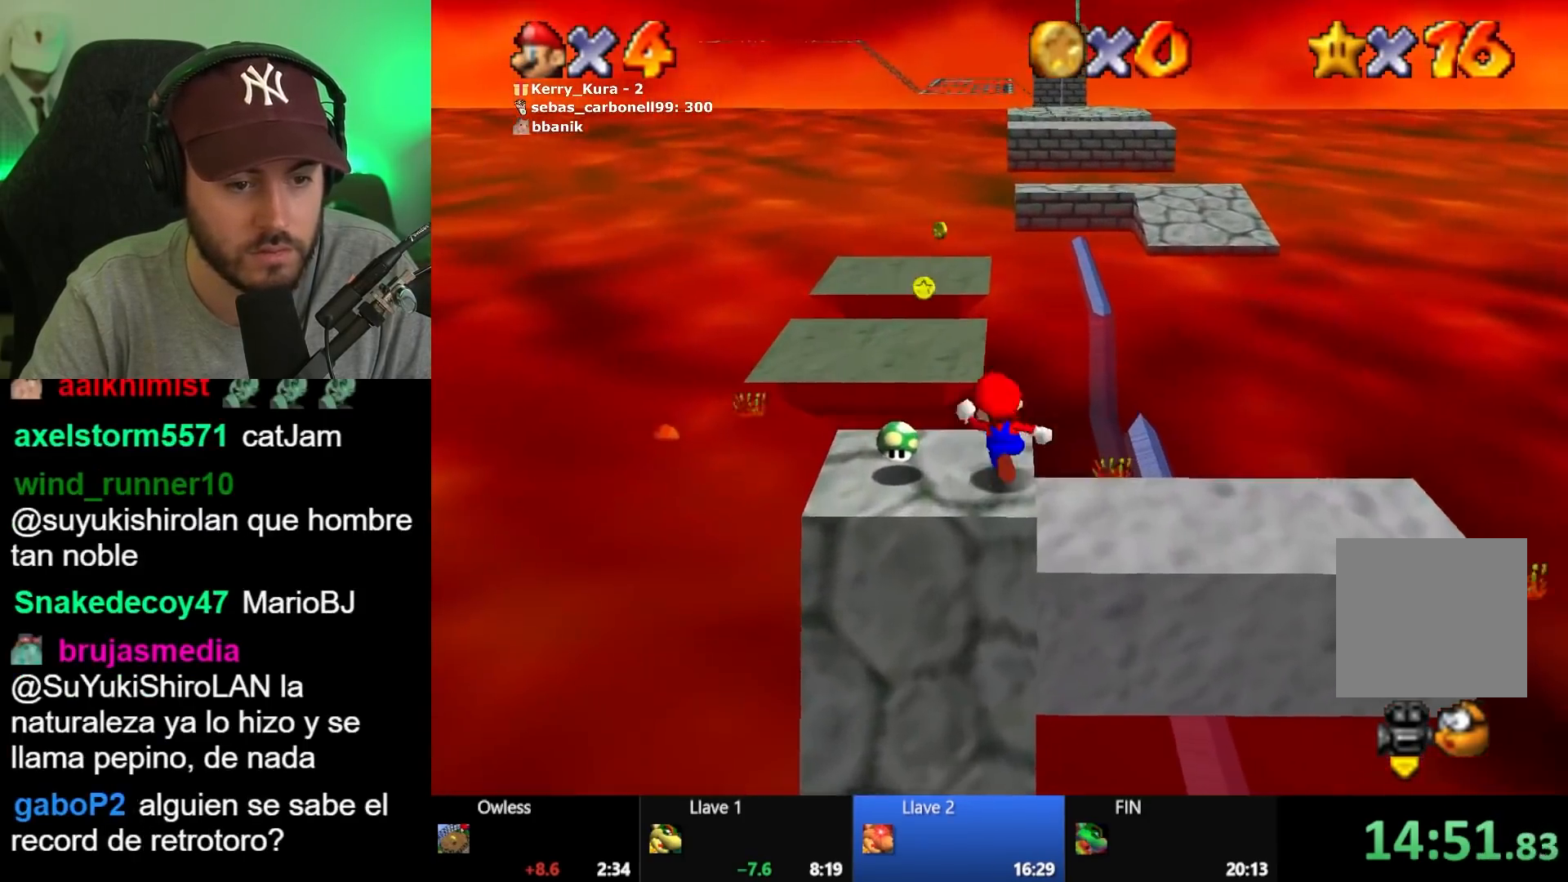
{"buttons": [], "left_stick": "up", "right_stick": "center", "button_events": [[333, "L2", "down"], [400, "A", "down"], [467, "A", "up"], [500, "L2", "up"]]}